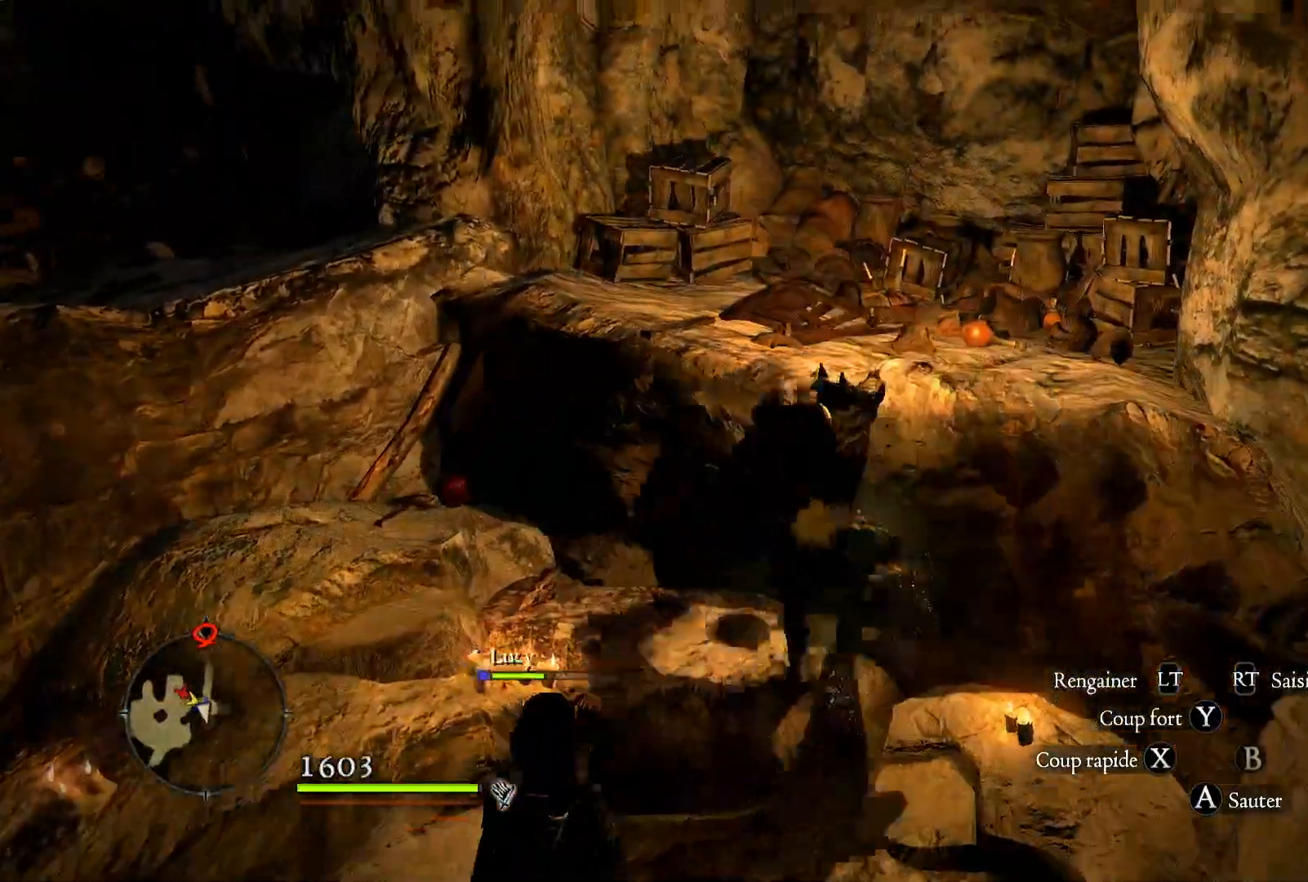
Gameplay with a controller (Xbox layout); each line is a JSON object with the inputs held at the frame after it. "events" lists button and stick changes between this image and that frame as [ms after this image, input, new state], when the widget could be followed in between.
{"buttons": [], "left_stick": "up-right", "right_stick": "down-left", "events": [[417, "right_stick", "down-left"]]}
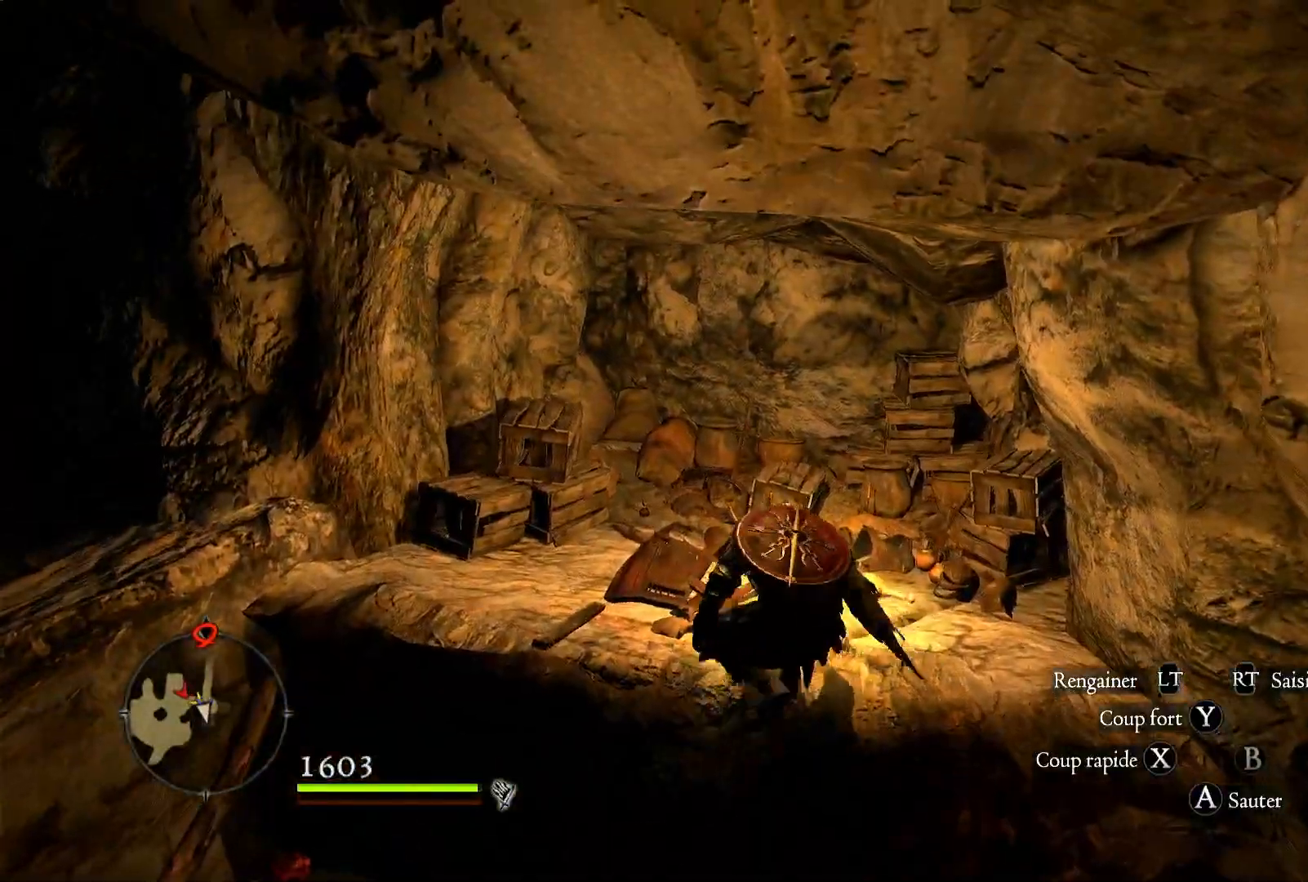
{"buttons": [], "left_stick": "up-right", "right_stick": "center", "events": [[250, "right_stick", "center"]]}
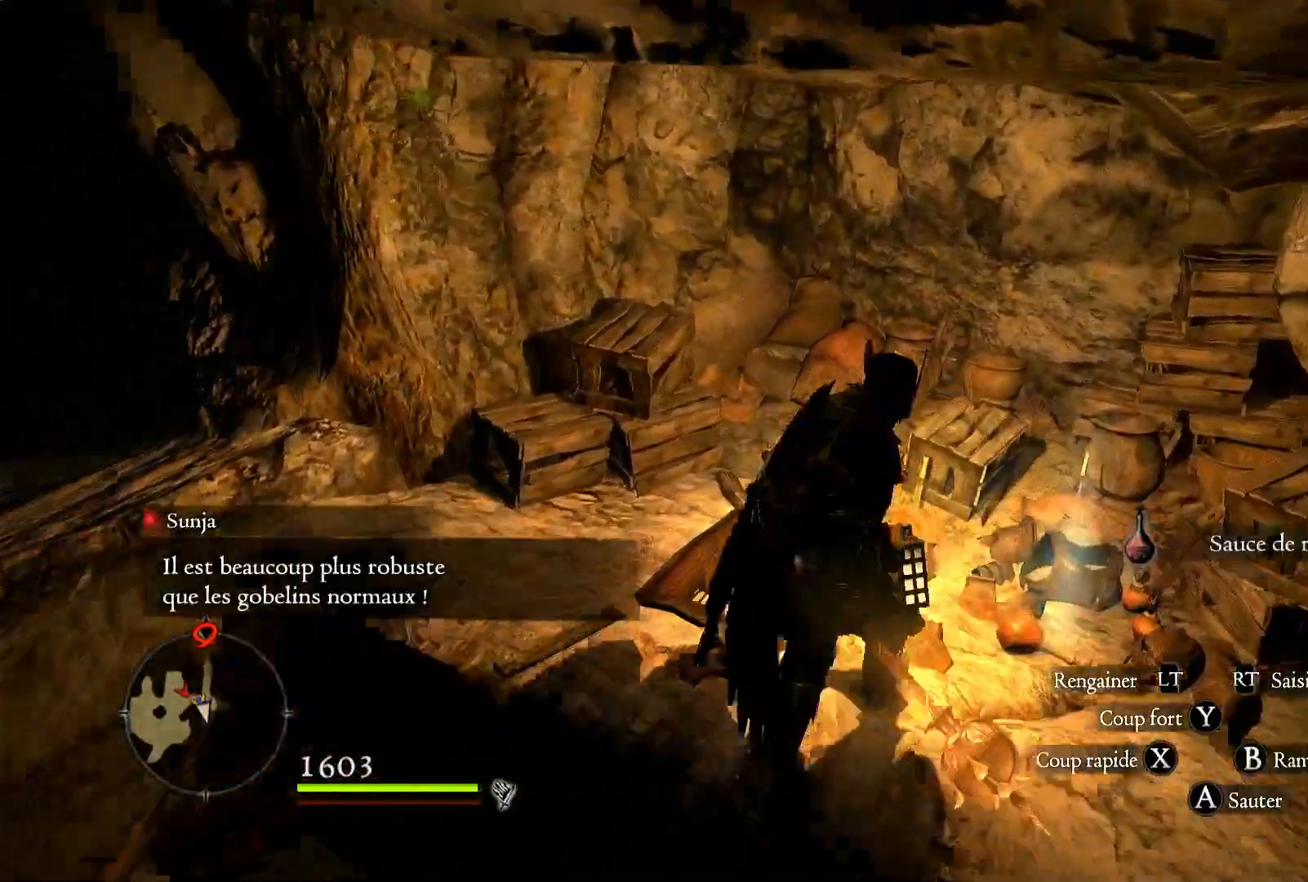
{"buttons": [], "left_stick": "center", "right_stick": "center", "events": [[200, "left_stick", "center"], [217, "B", "down"], [367, "B", "up"]]}
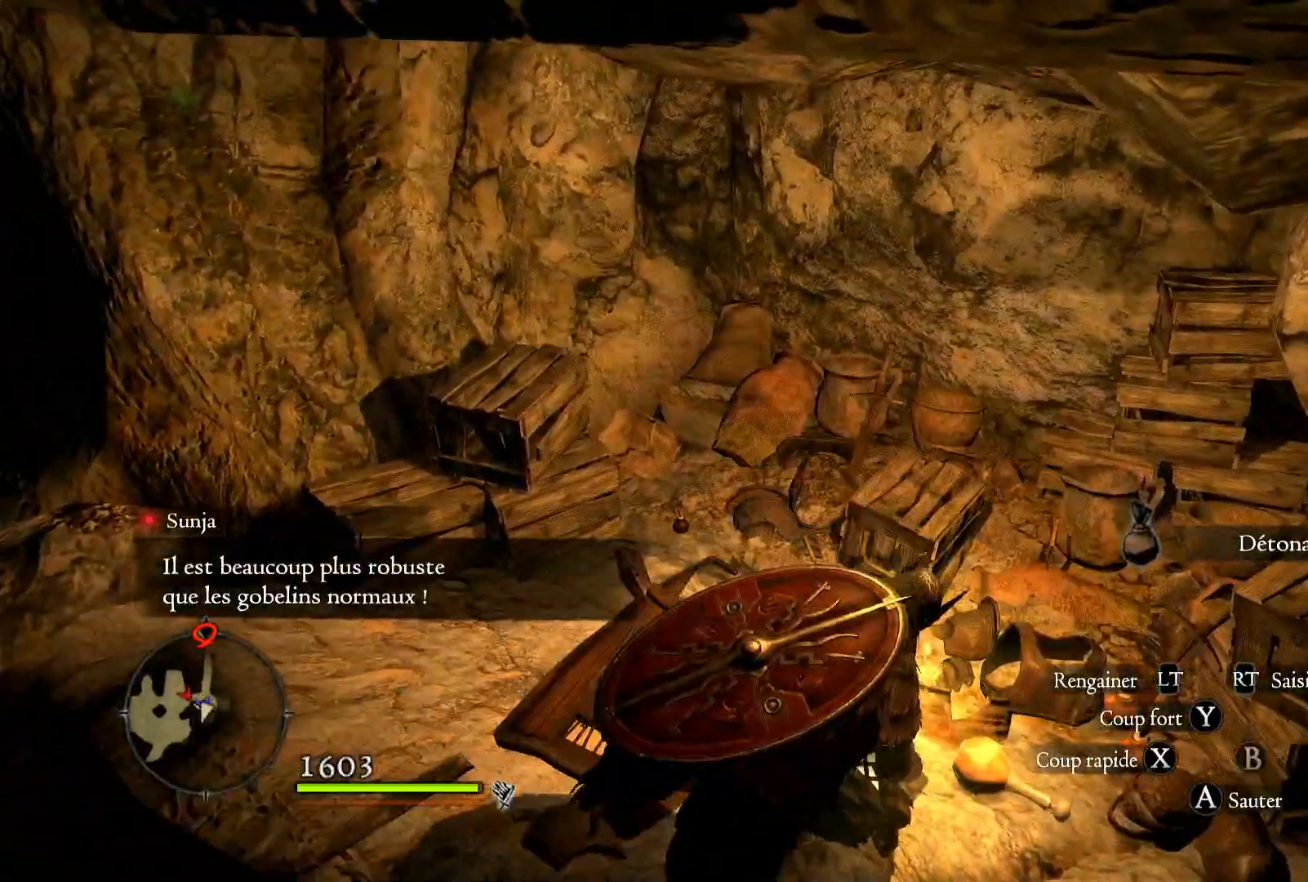
{"buttons": [], "left_stick": "center", "right_stick": "center", "events": []}
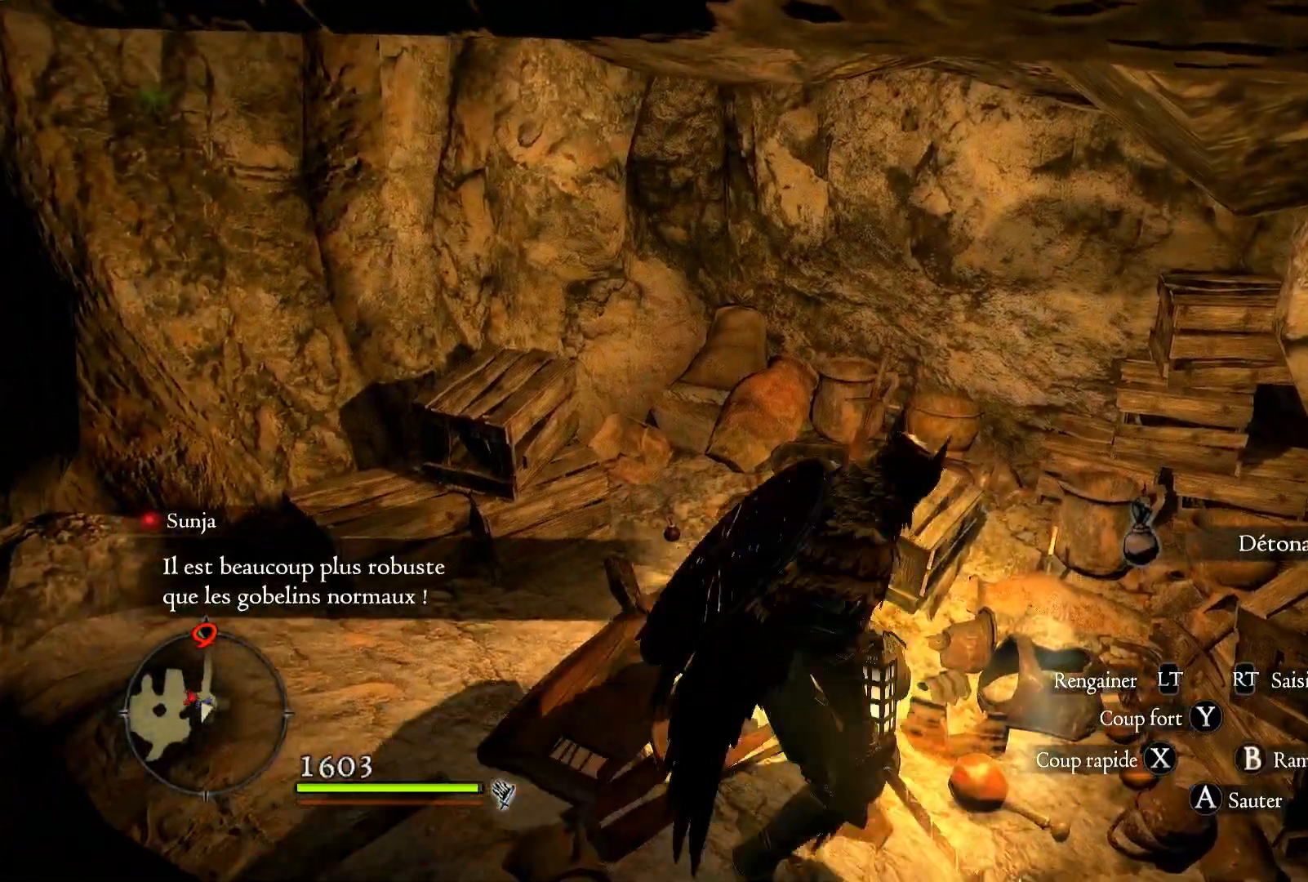
{"buttons": [], "left_stick": "center", "right_stick": "center", "events": [[50, "left_stick", "down"], [200, "B", "down"], [250, "left_stick", "center"], [283, "B", "up"]]}
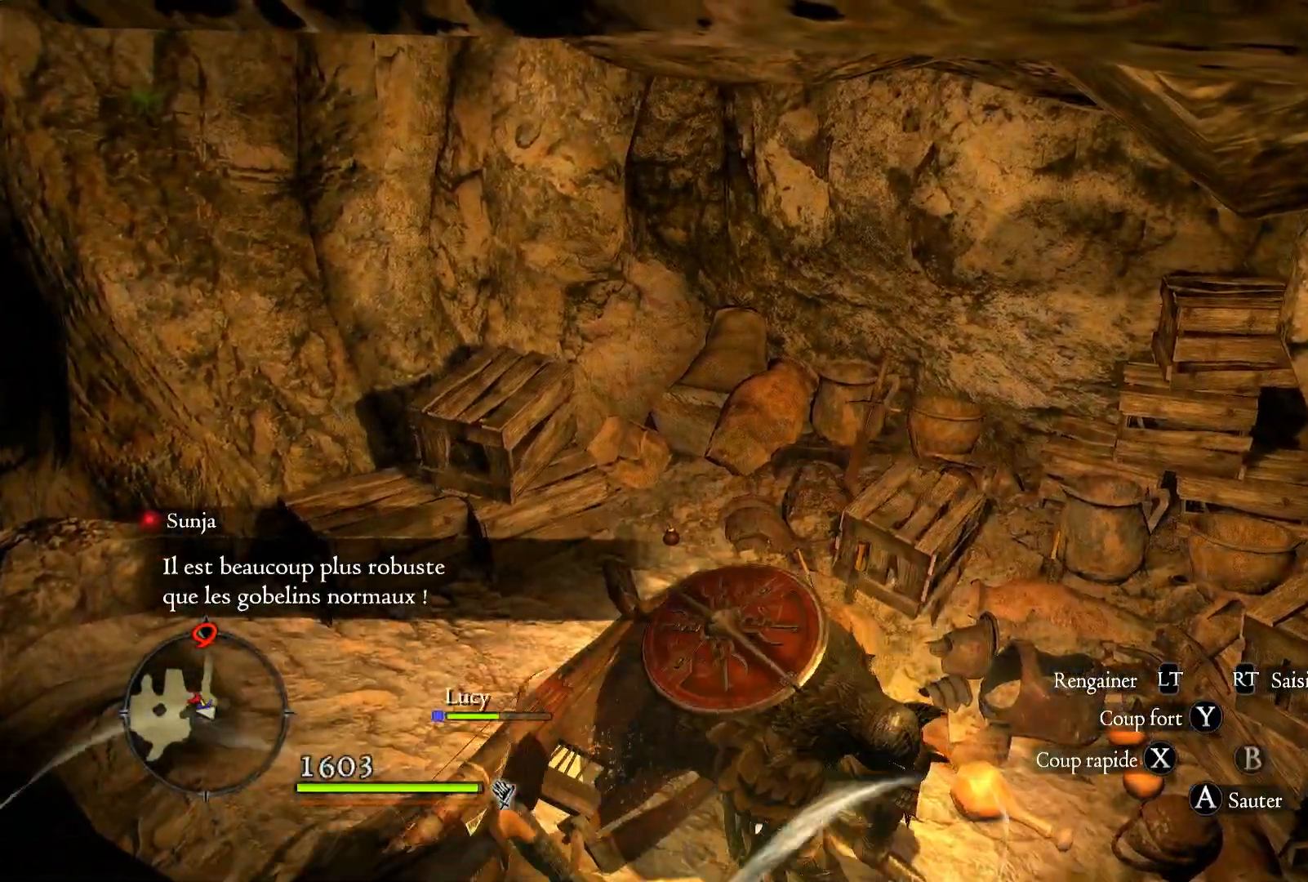
{"buttons": [], "left_stick": "center", "right_stick": "left", "events": [[133, "right_stick", "left"]]}
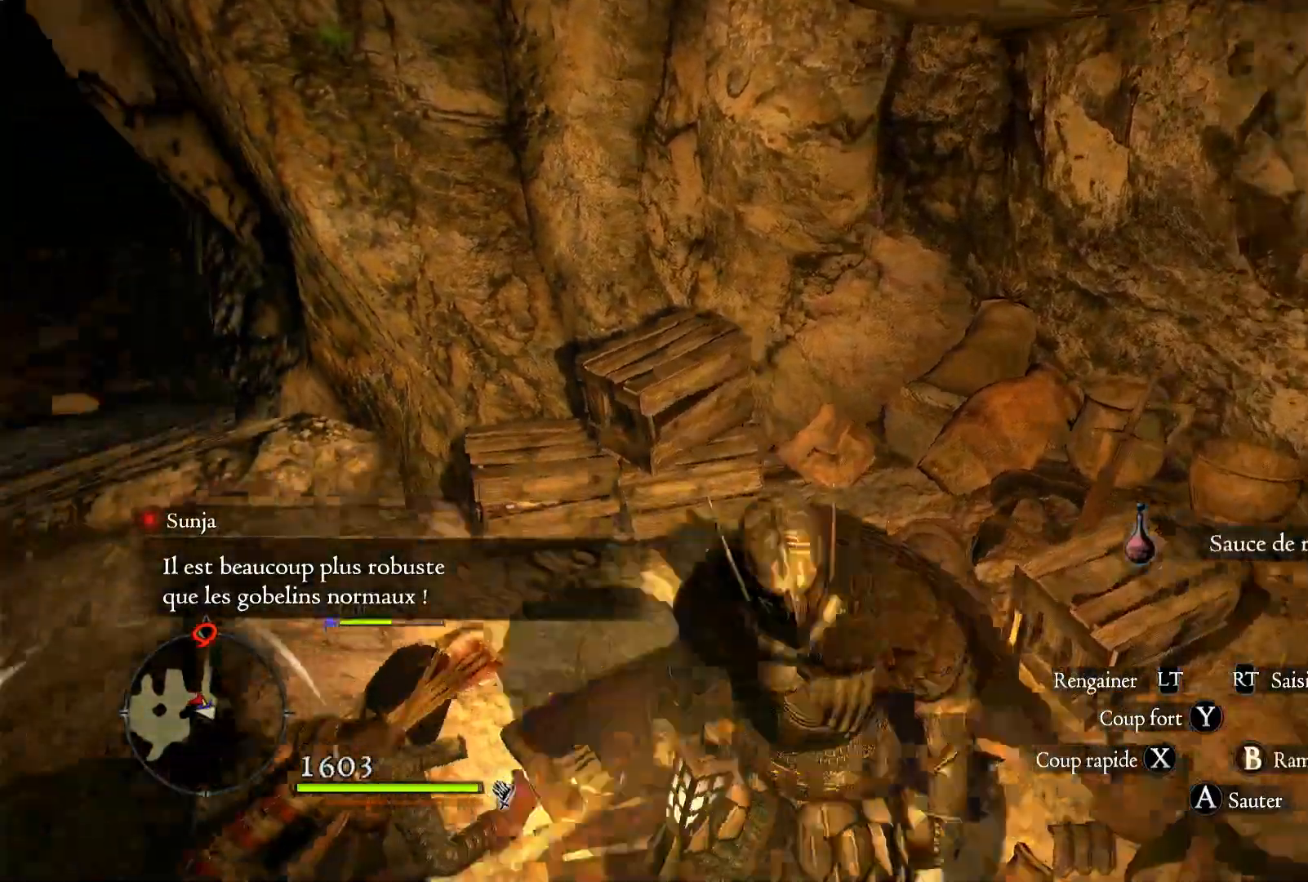
{"buttons": [], "left_stick": "up-right", "right_stick": "left", "events": [[117, "left_stick", "up"], [250, "left_stick", "up-right"]]}
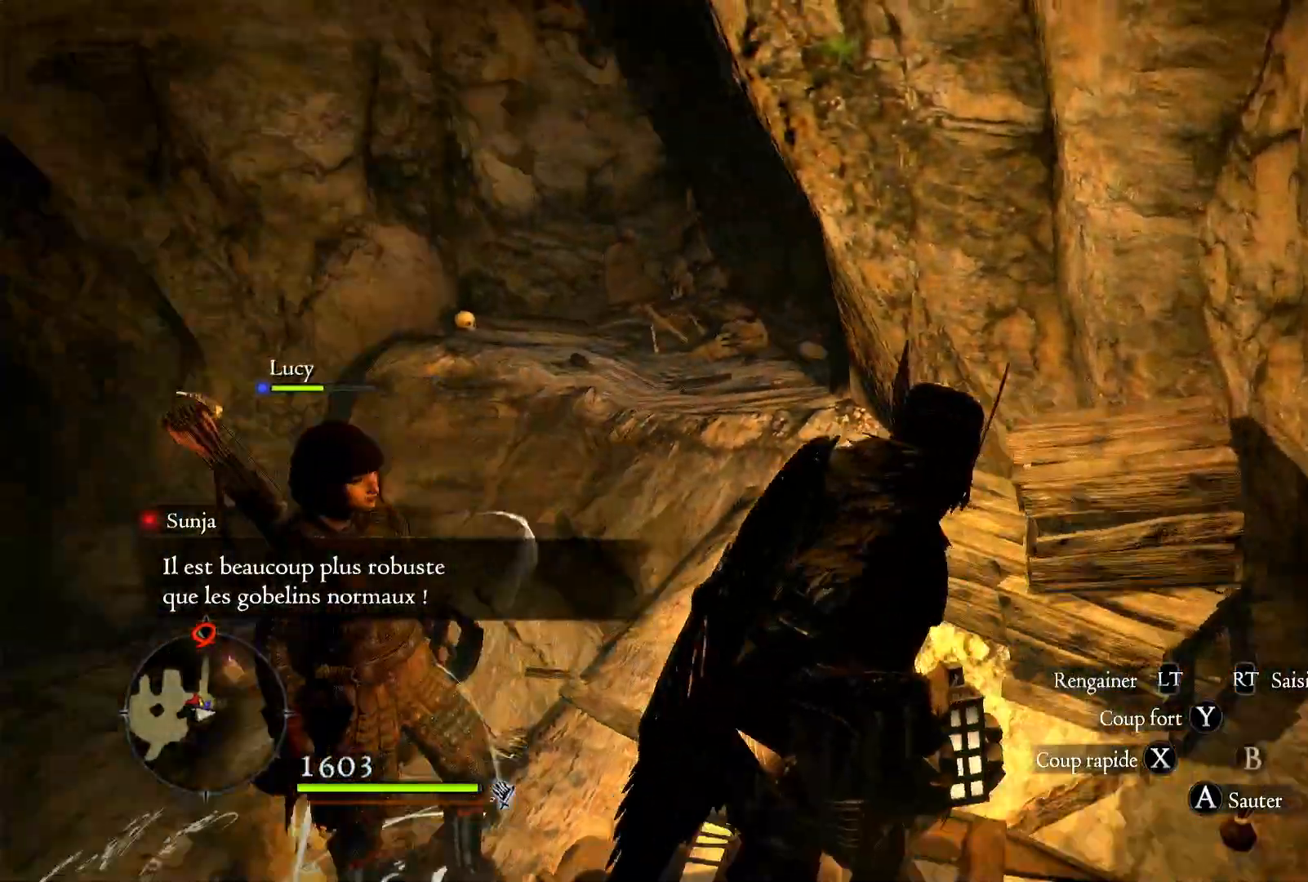
{"buttons": [], "left_stick": "up-right", "right_stick": "center", "events": [[83, "left_stick", "center"], [383, "right_stick", "center"], [417, "left_stick", "up-right"]]}
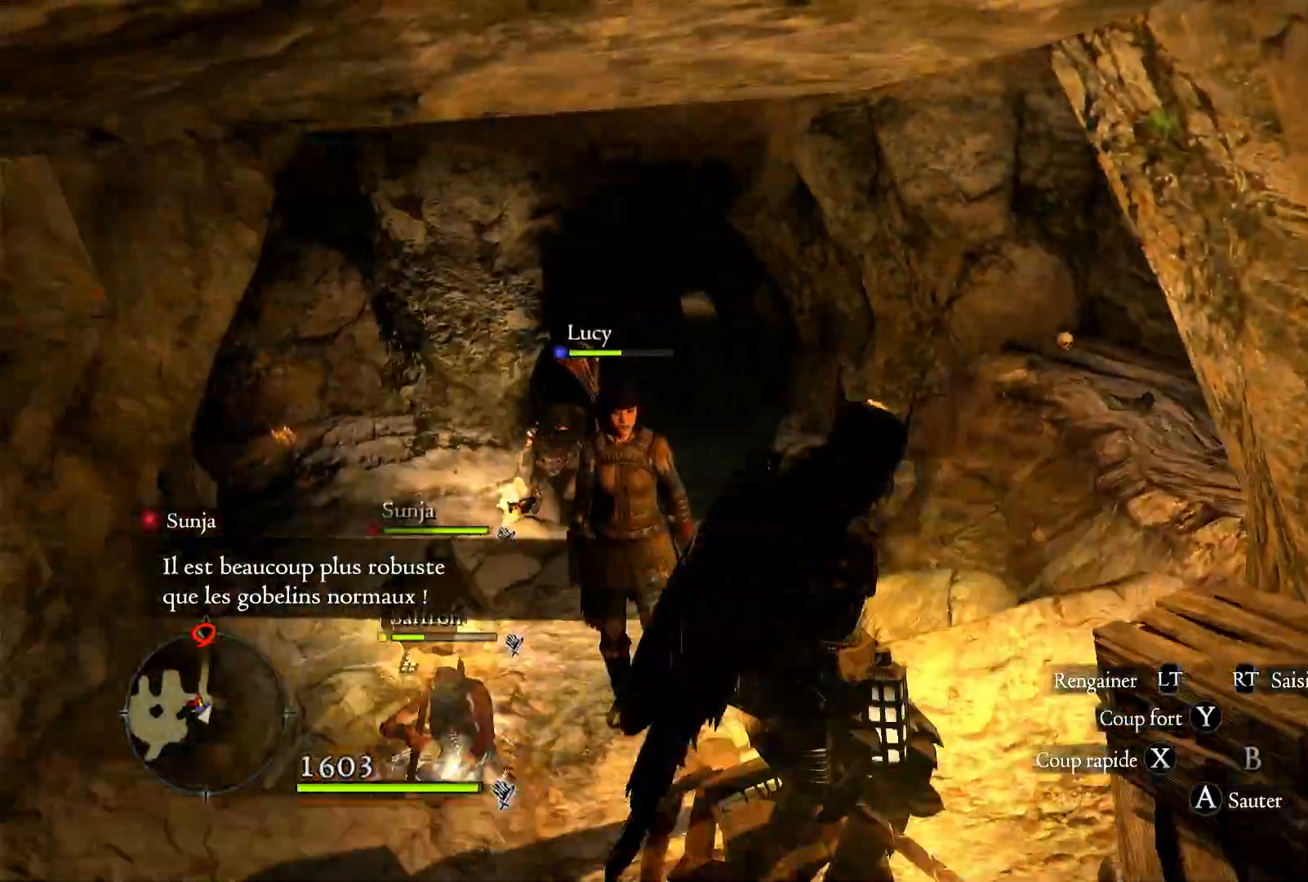
{"buttons": [], "left_stick": "up-left", "right_stick": "down", "events": [[17, "right_stick", "right"], [83, "right_stick", "down-right"], [217, "left_stick", "up"], [350, "right_stick", "down"], [383, "left_stick", "up-left"]]}
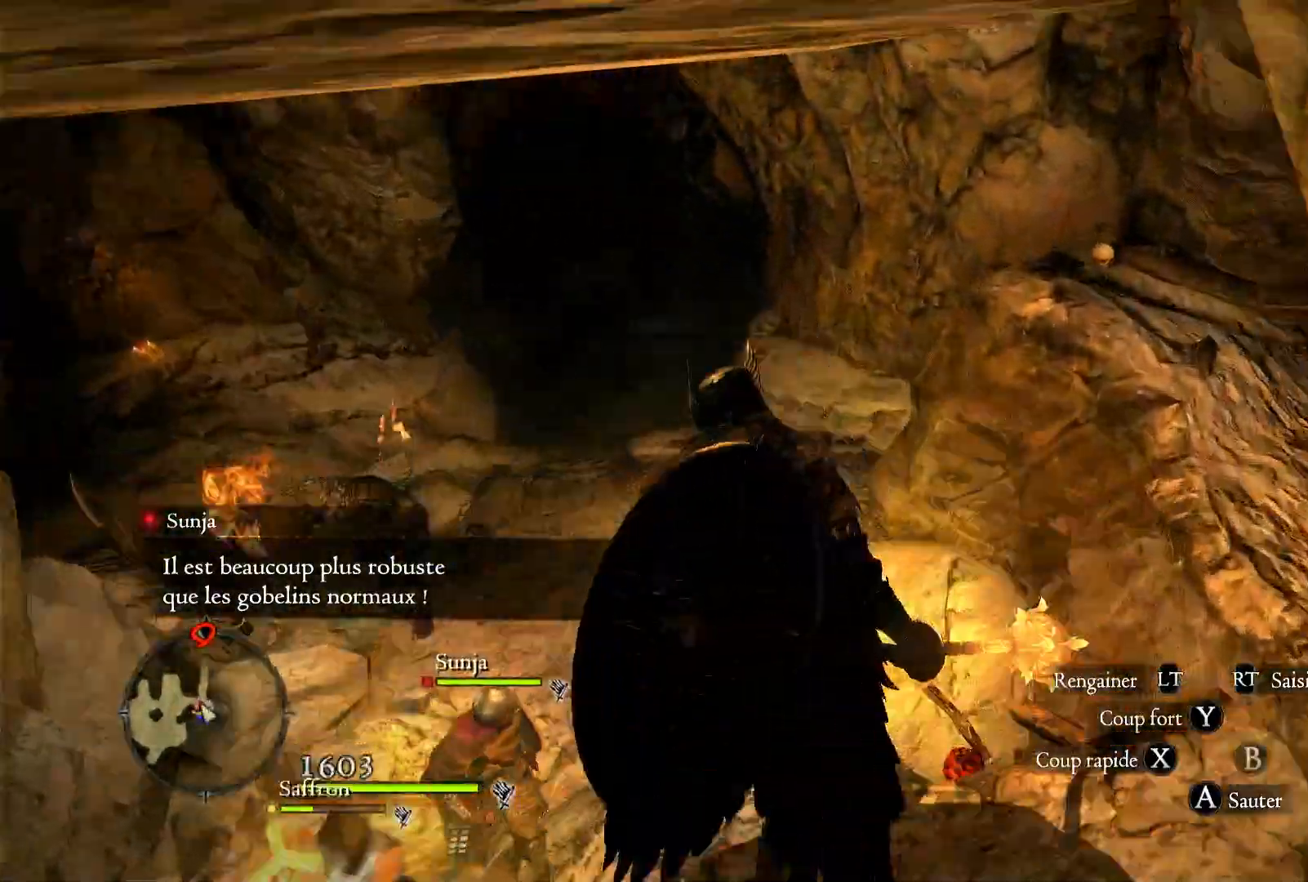
{"buttons": ["X"], "left_stick": "up-left", "right_stick": "center", "events": [[17, "right_stick", "center"], [467, "X", "down"]]}
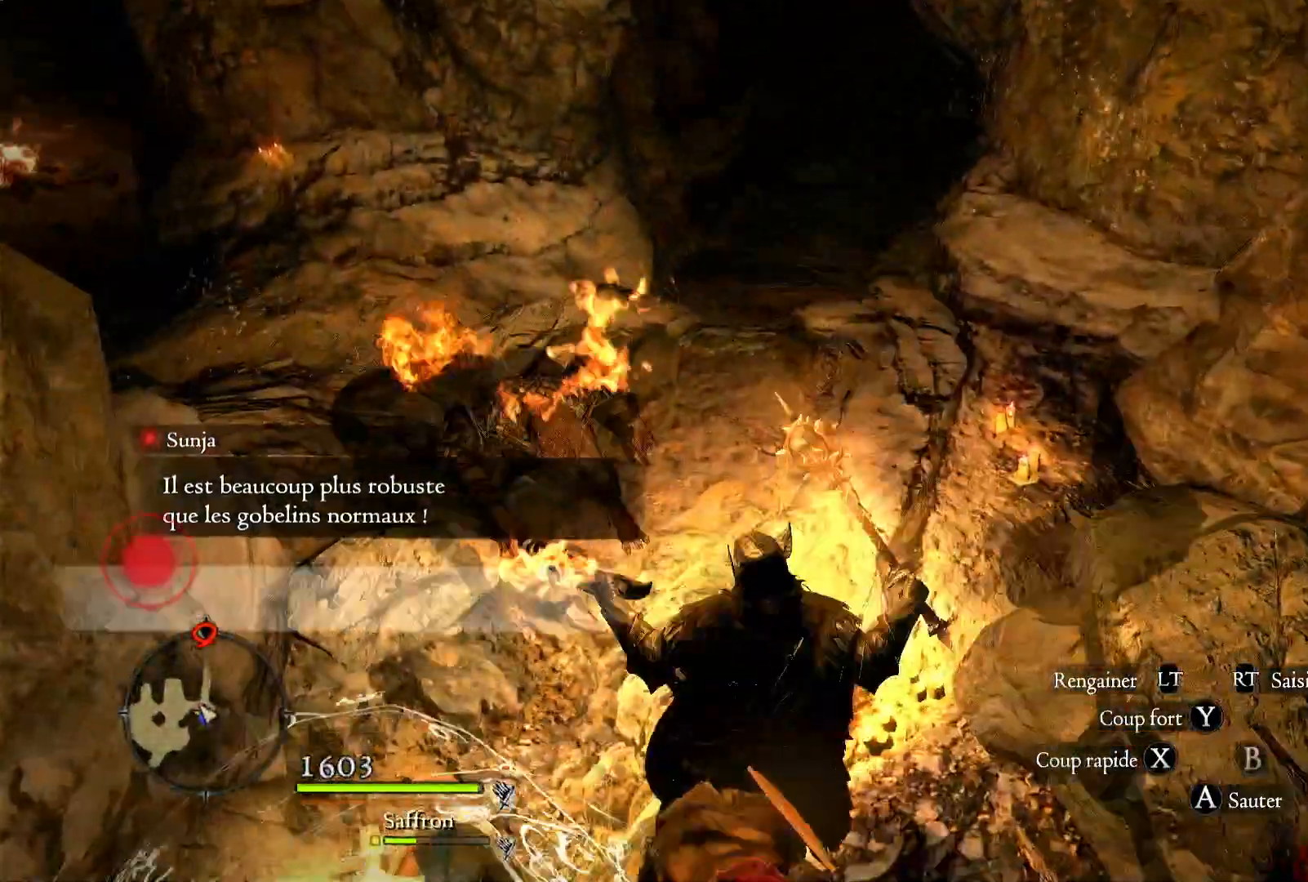
{"buttons": ["X"], "left_stick": "center", "right_stick": "center", "events": [[83, "X", "up"], [150, "X", "down"], [250, "X", "up"], [317, "X", "down"], [483, "left_stick", "center"]]}
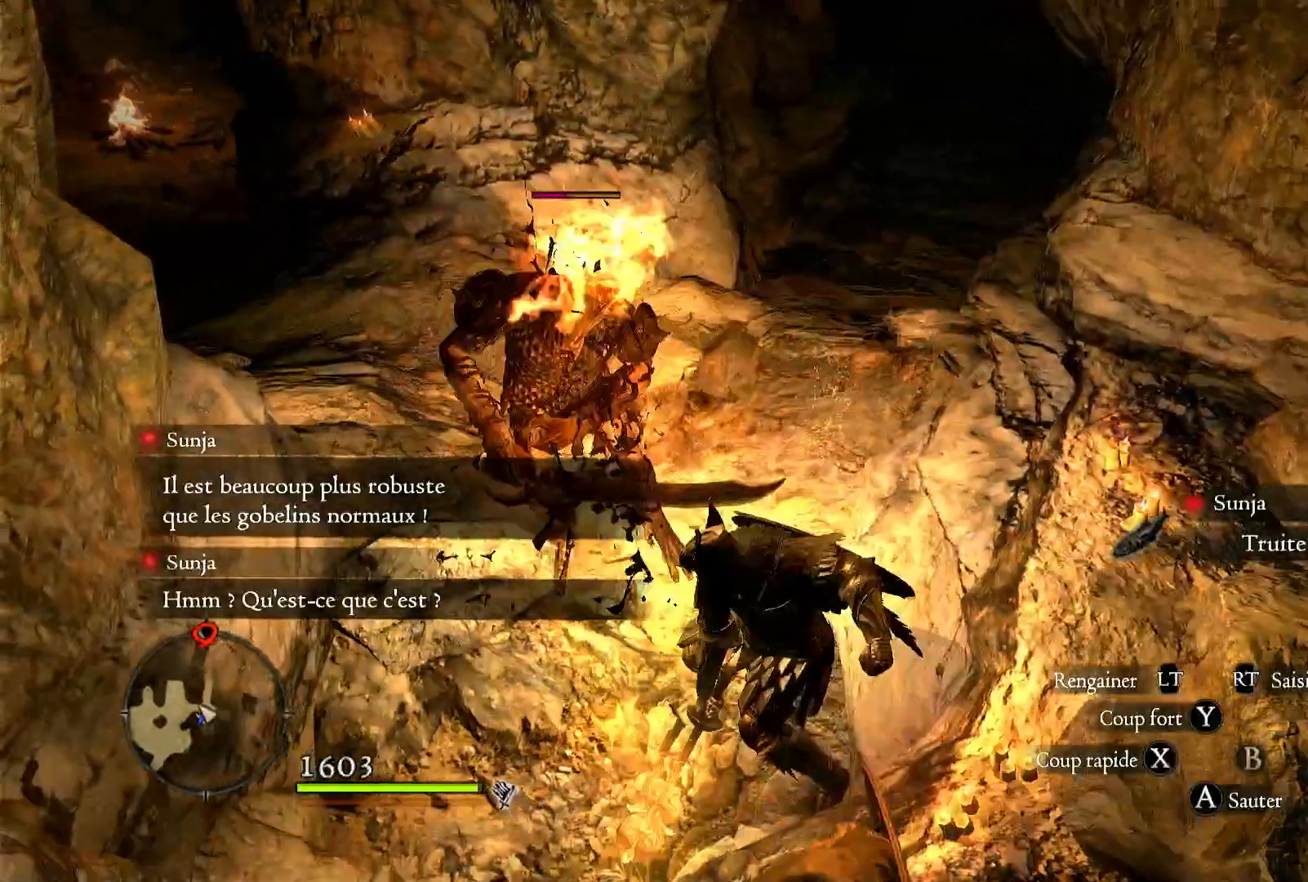
{"buttons": [], "left_stick": "center", "right_stick": "center", "events": [[83, "X", "up"], [183, "X", "down"], [300, "X", "up"], [350, "X", "down"], [483, "X", "up"]]}
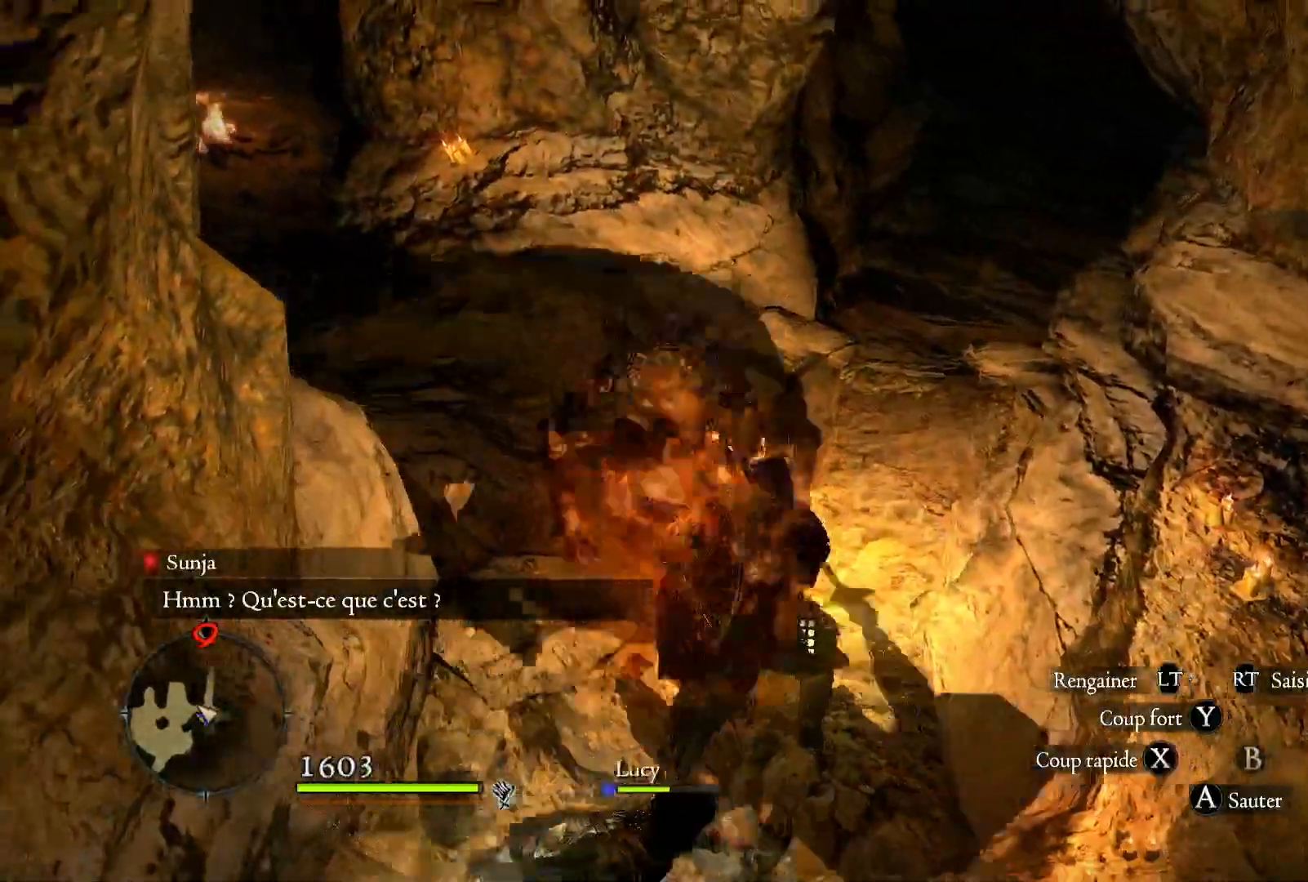
{"buttons": [], "left_stick": "center", "right_stick": "center", "events": []}
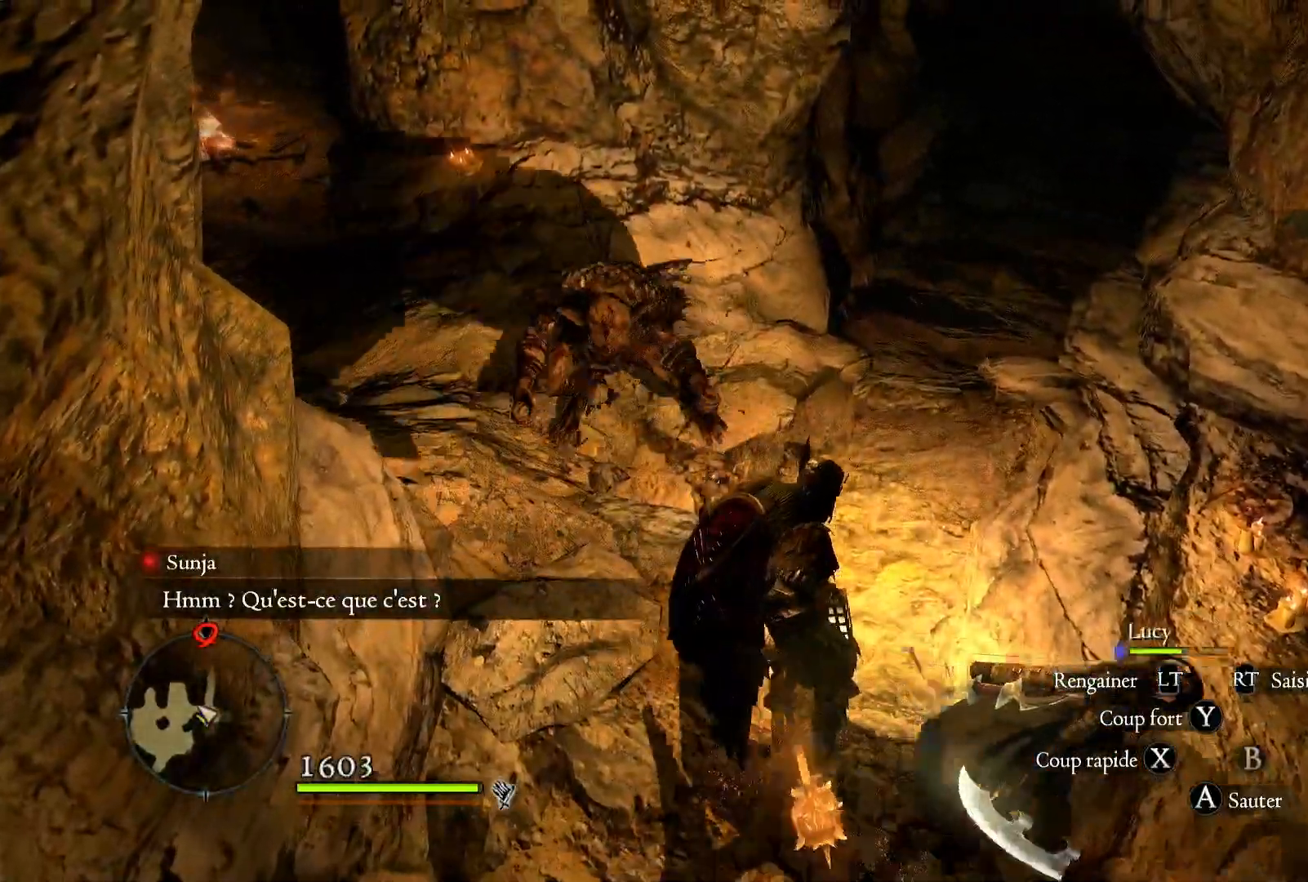
{"buttons": [], "left_stick": "right", "right_stick": "up-right", "events": [[150, "right_stick", "right"], [183, "left_stick", "right"], [217, "right_stick", "up-right"]]}
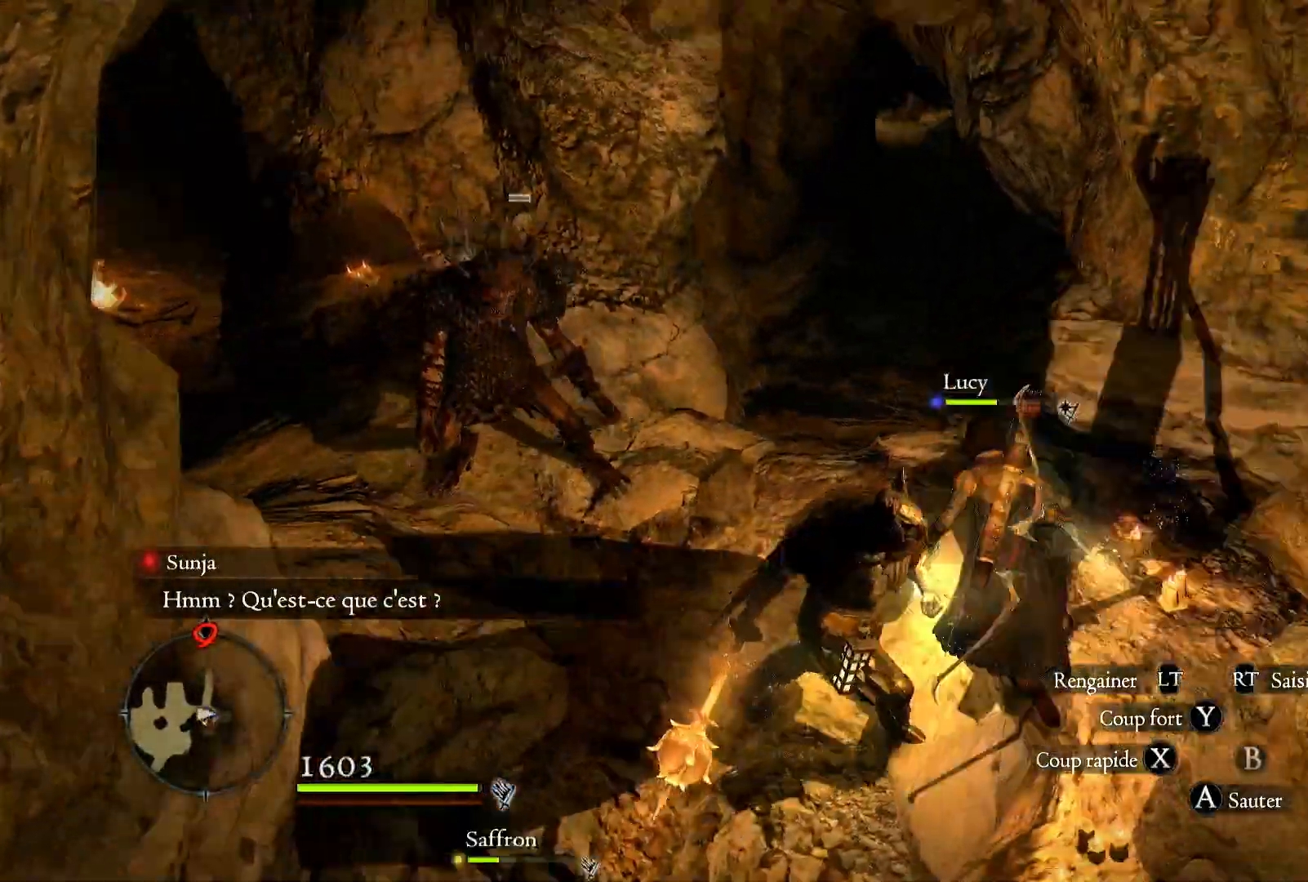
{"buttons": [], "left_stick": "right", "right_stick": "right", "events": [[83, "right_stick", "right"]]}
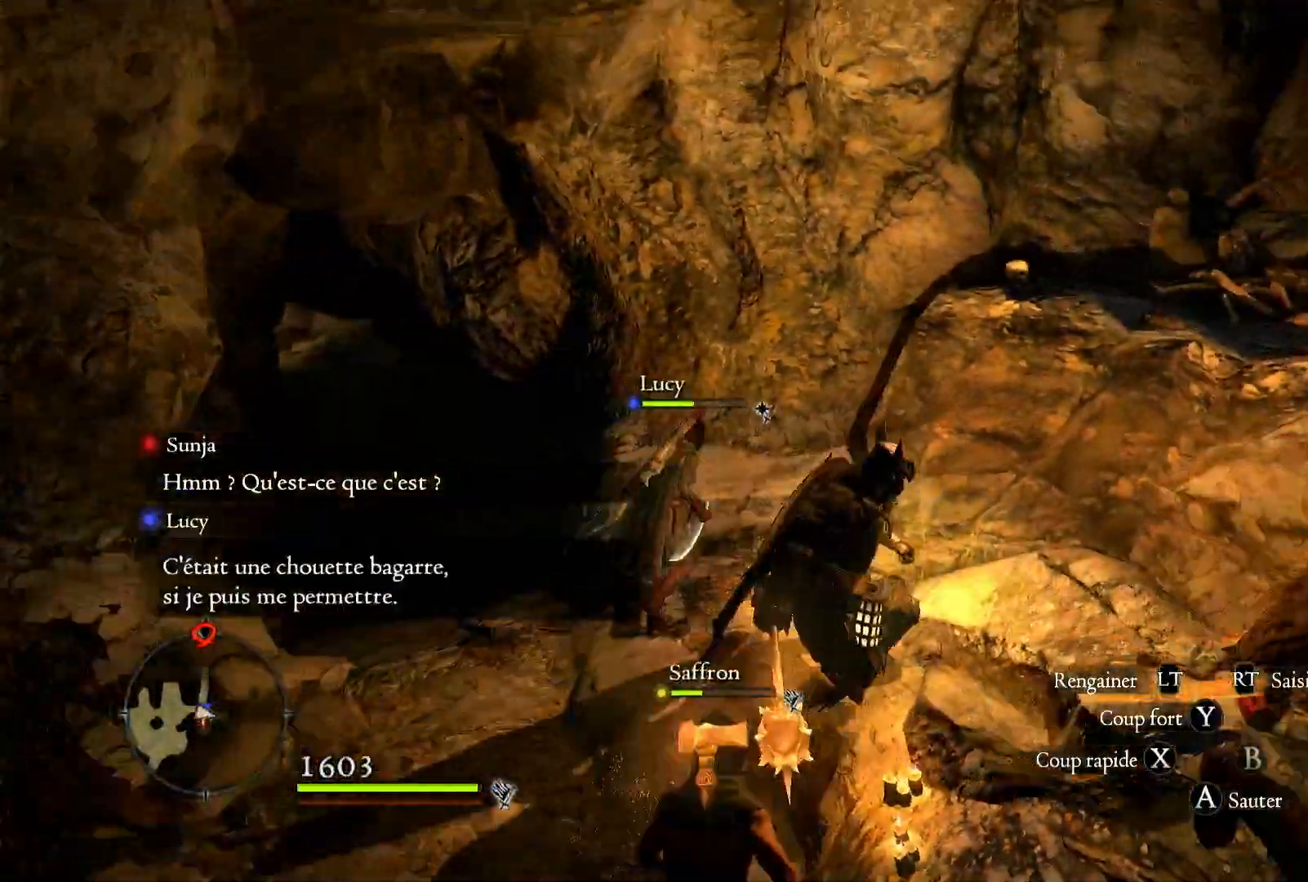
{"buttons": [], "left_stick": "up-right", "right_stick": "center", "events": [[150, "left_stick", "up-right"], [350, "right_stick", "center"]]}
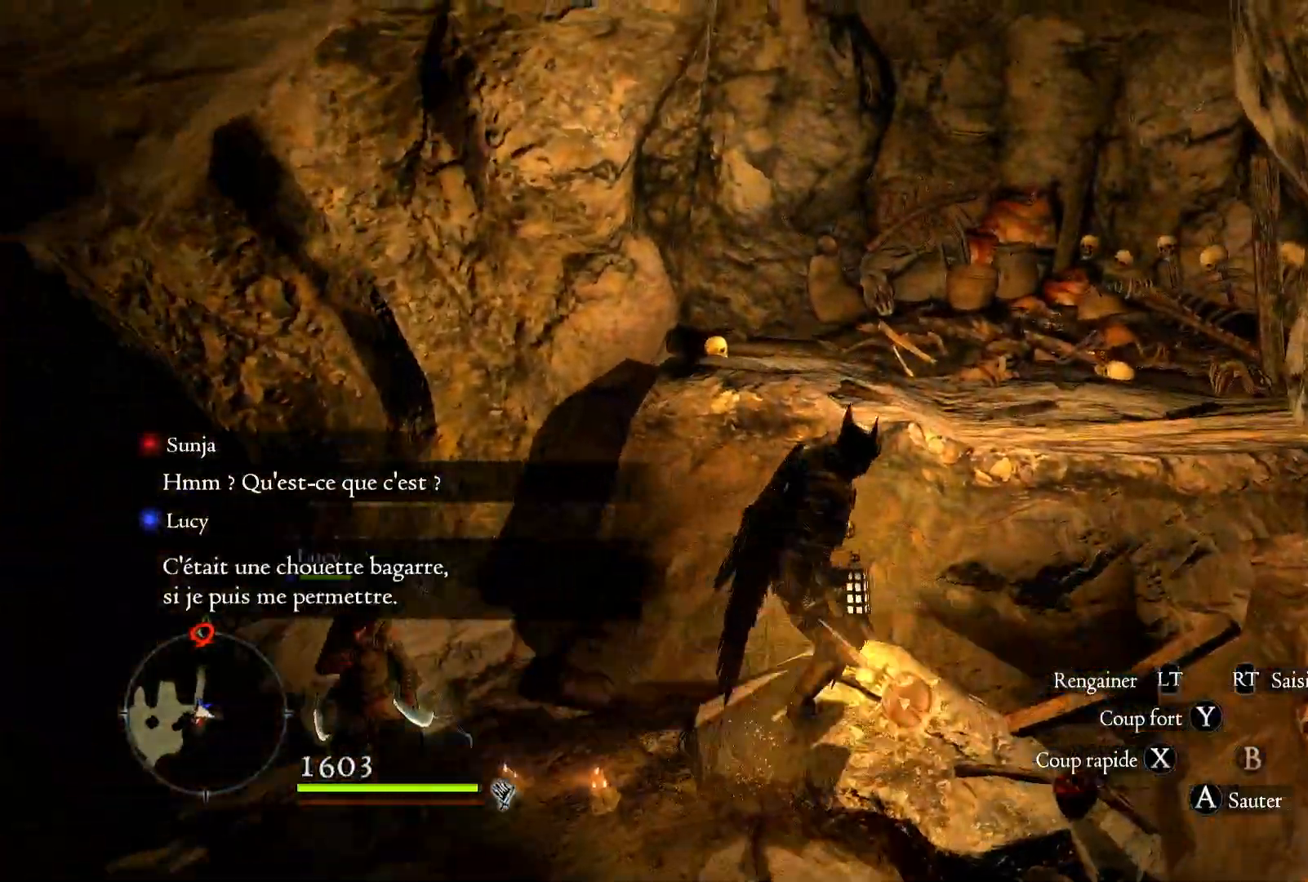
{"buttons": [], "left_stick": "center", "right_stick": "center", "events": [[117, "left_stick", "center"]]}
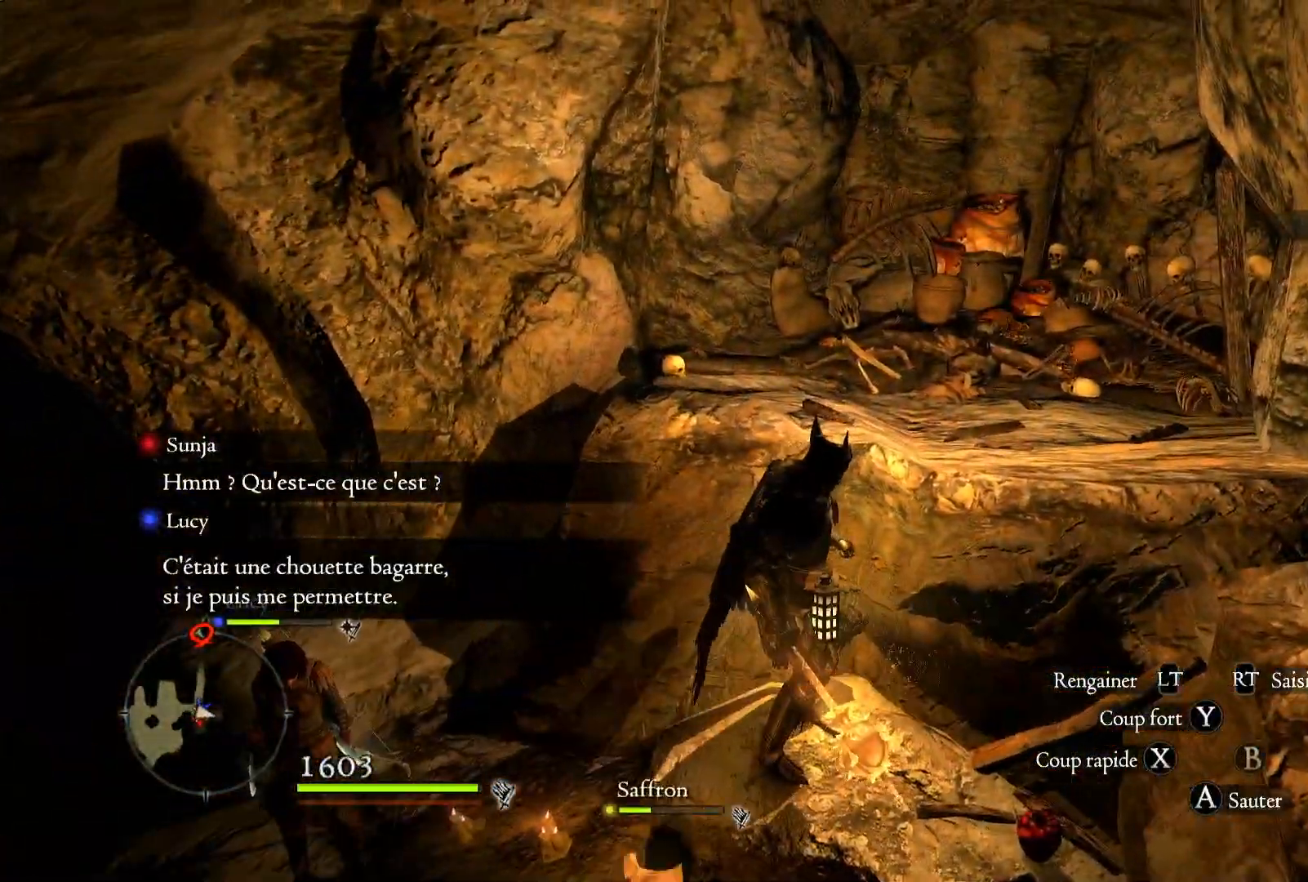
{"buttons": ["A"], "left_stick": "up-right", "right_stick": "center", "events": [[150, "left_stick", "up-right"], [217, "A", "down"]]}
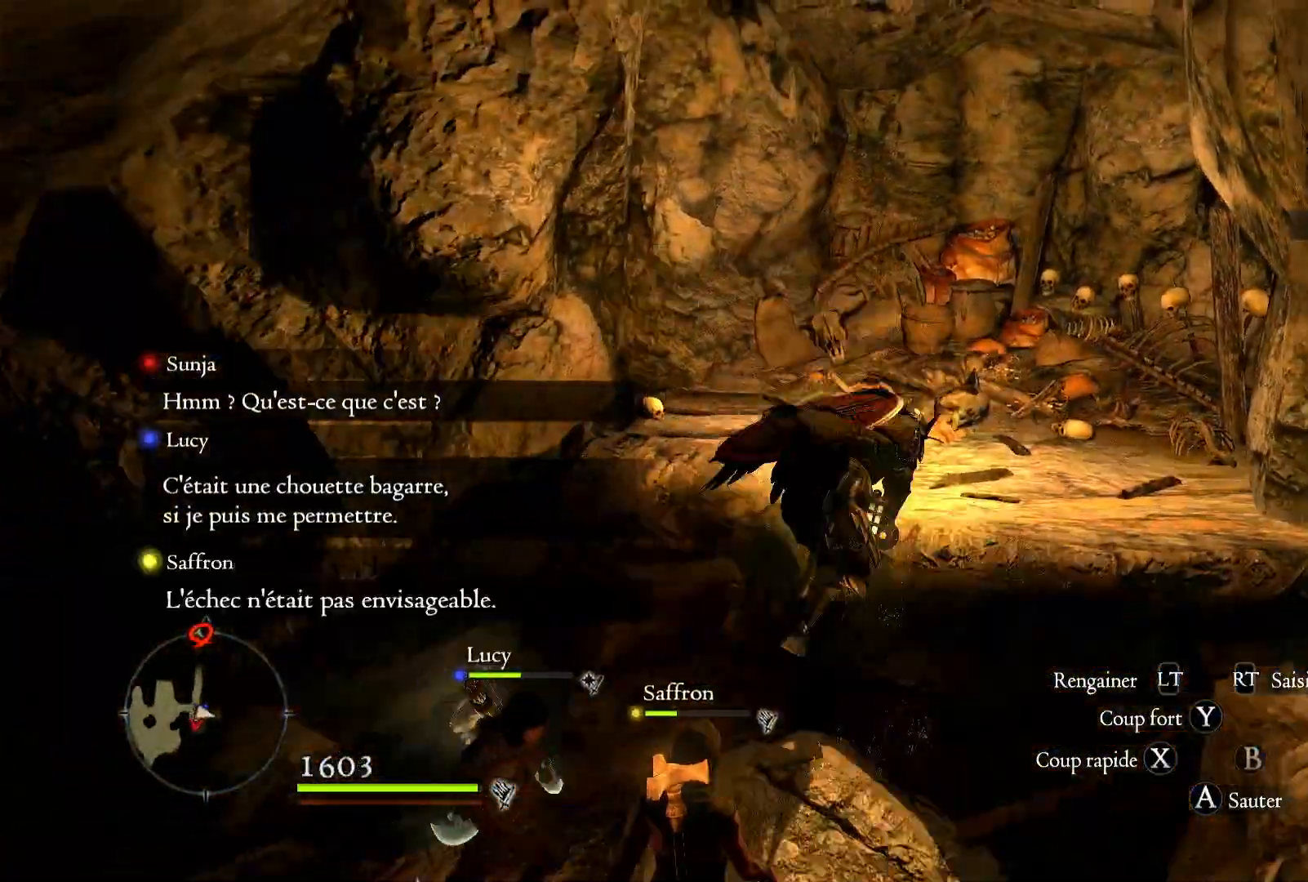
{"buttons": [], "left_stick": "up", "right_stick": "down", "events": [[17, "A", "up"], [450, "left_stick", "up"], [467, "right_stick", "down"]]}
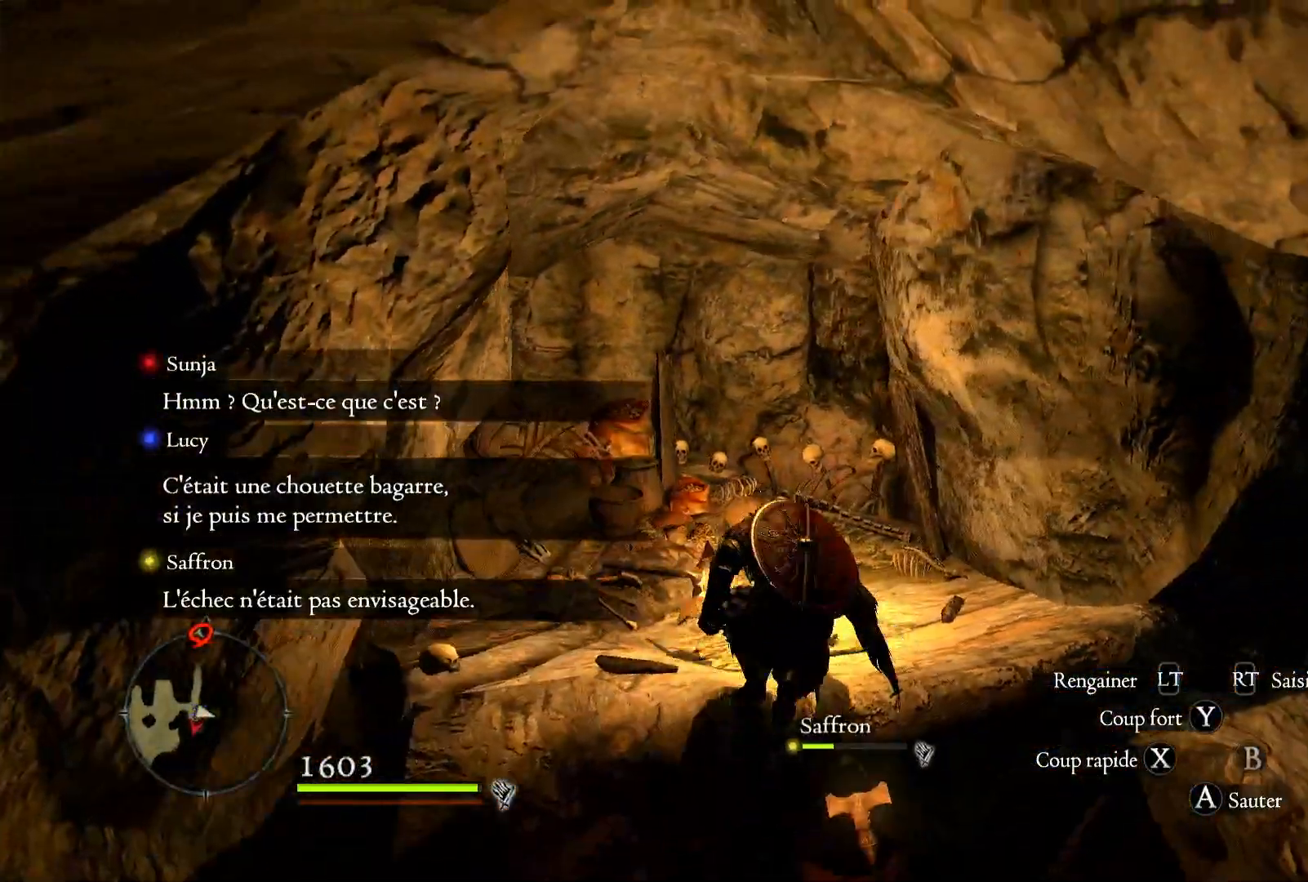
{"buttons": [], "left_stick": "up", "right_stick": "center", "events": [[67, "right_stick", "down-left"], [300, "right_stick", "center"]]}
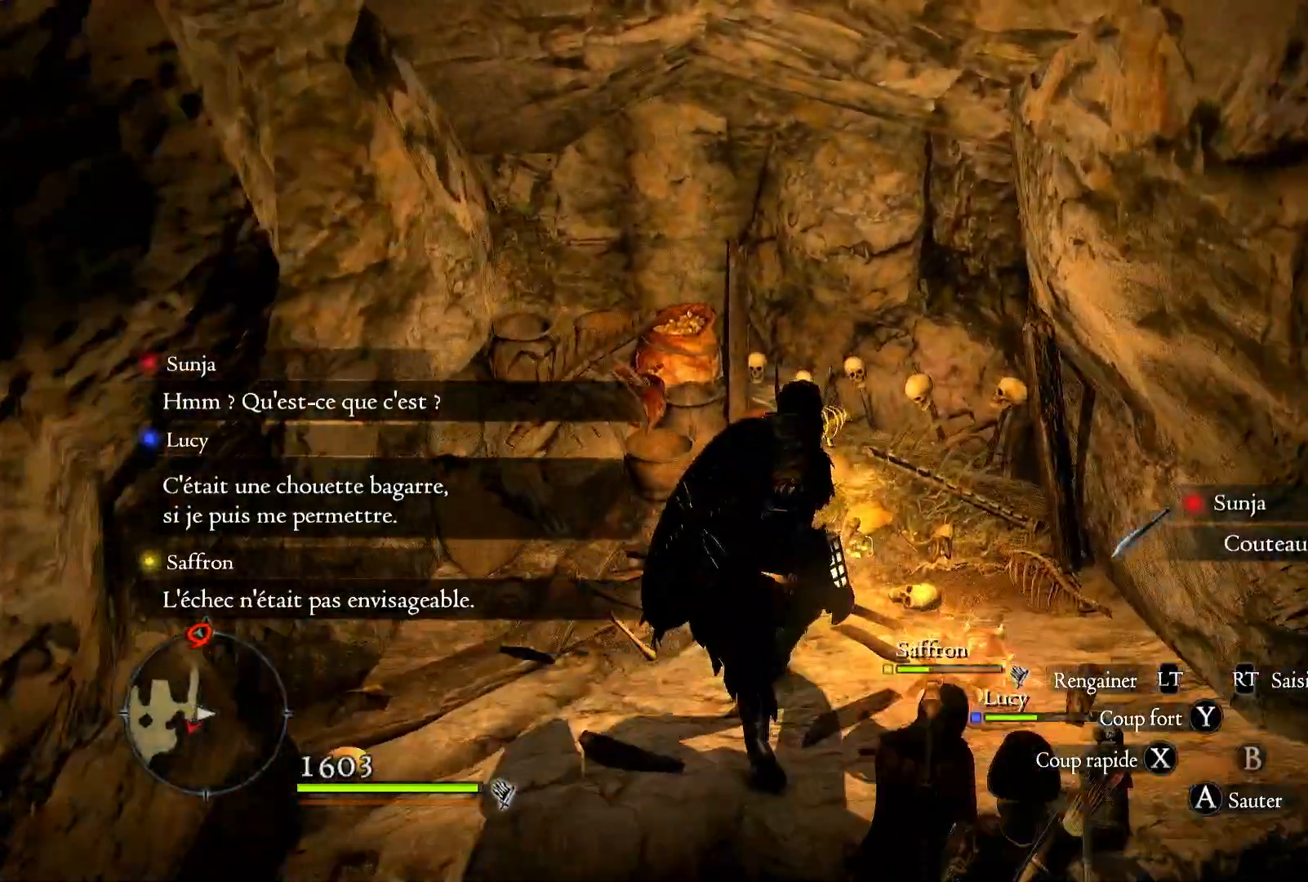
{"buttons": ["B"], "left_stick": "up", "right_stick": "center", "events": [[450, "B", "down"]]}
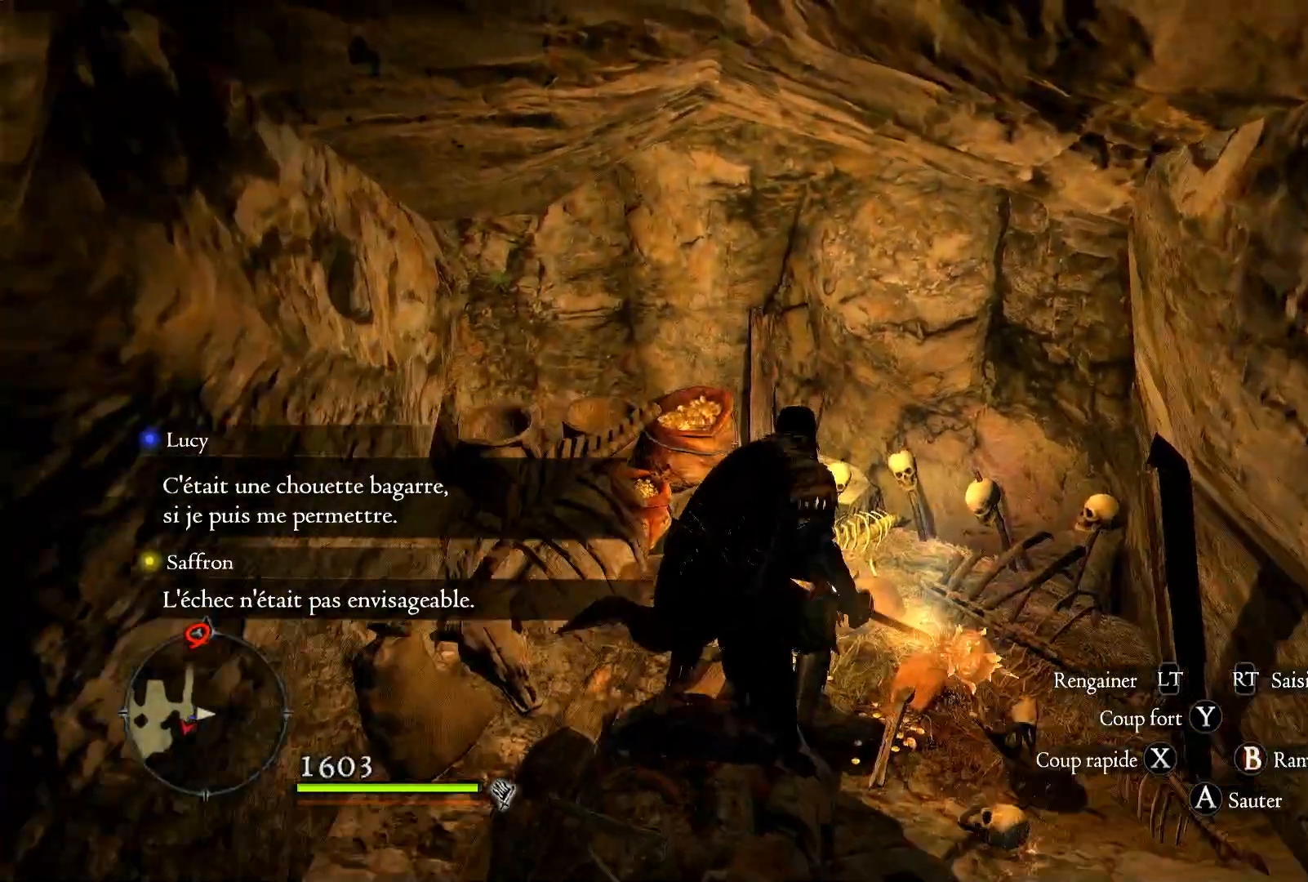
{"buttons": [], "left_stick": "center", "right_stick": "center", "events": [[50, "left_stick", "center"], [100, "B", "up"], [183, "B", "down"], [283, "B", "up"], [383, "B", "down"], [500, "B", "up"]]}
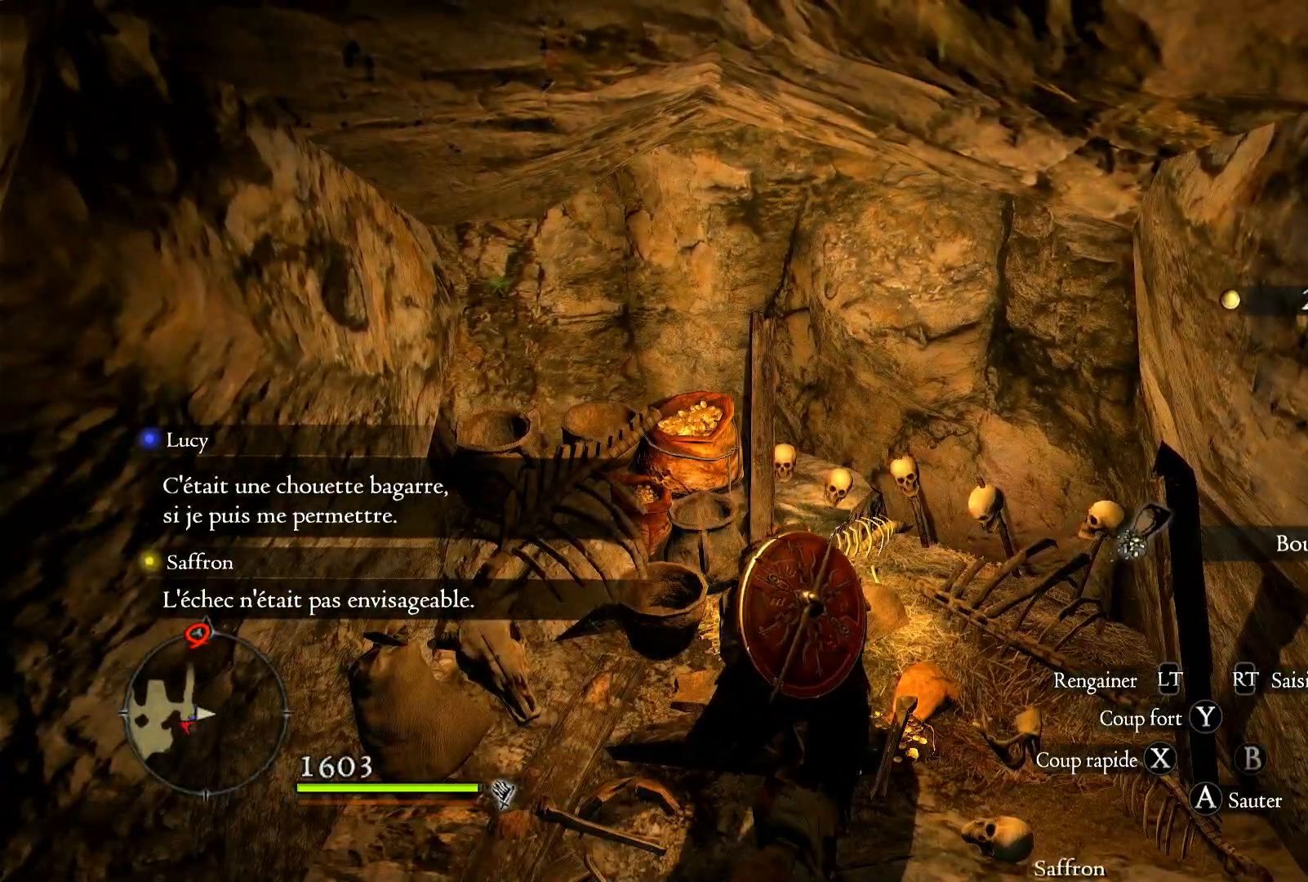
{"buttons": ["B"], "left_stick": "center", "right_stick": "center", "events": [[17, "left_stick", "up"], [83, "B", "down"], [183, "B", "up"], [283, "B", "down"], [417, "left_stick", "center"]]}
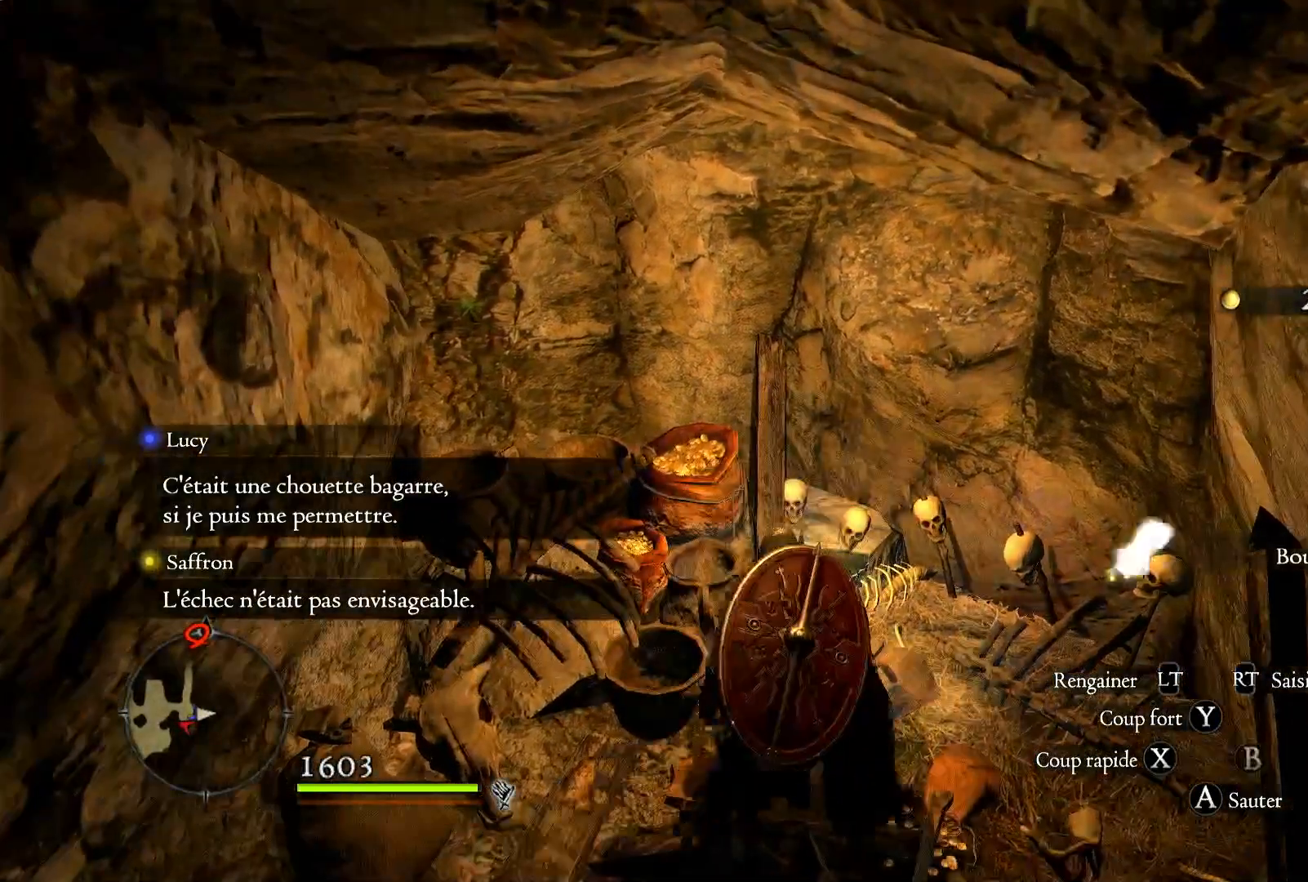
{"buttons": [], "left_stick": "up-left", "right_stick": "center", "events": [[50, "B", "up"], [117, "B", "down"], [183, "left_stick", "up"], [217, "B", "up"], [250, "left_stick", "up-left"], [317, "B", "down"], [417, "B", "up"]]}
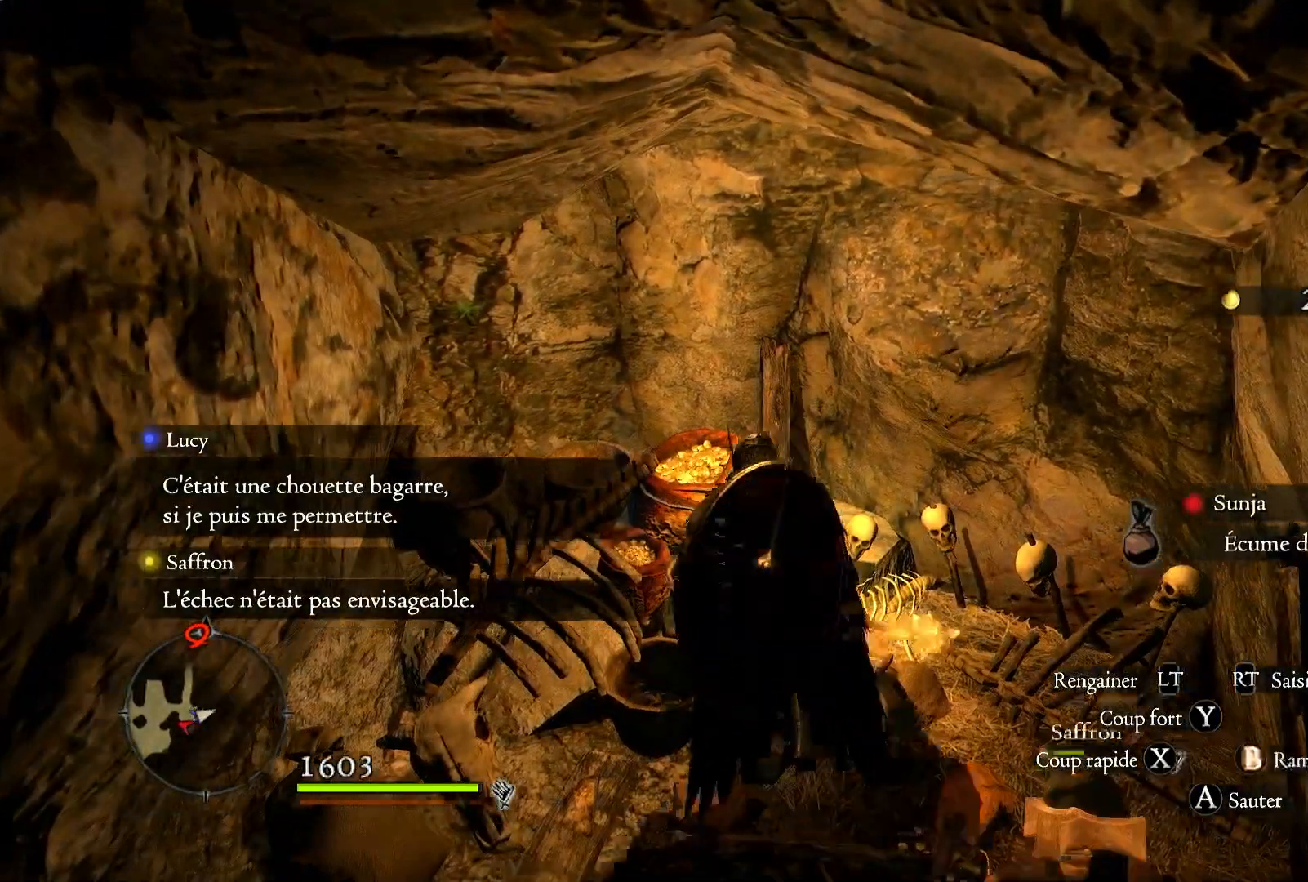
{"buttons": [], "left_stick": "up", "right_stick": "center", "events": [[17, "B", "down"], [83, "B", "up"], [200, "B", "down"], [283, "B", "up"], [317, "left_stick", "center"], [350, "B", "down"], [450, "B", "up"], [483, "left_stick", "up"]]}
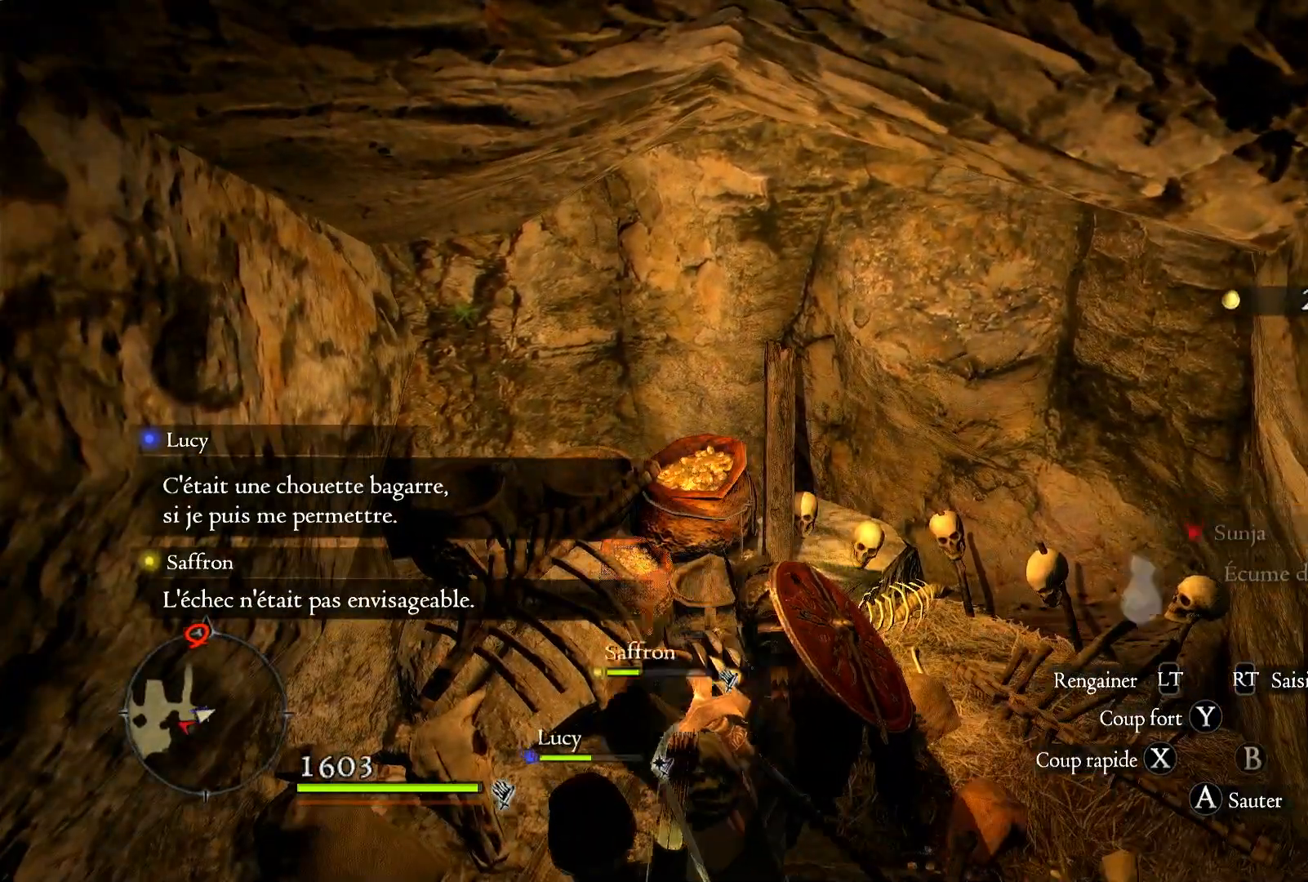
{"buttons": ["B"], "left_stick": "up", "right_stick": "center", "events": [[50, "B", "down"], [150, "B", "up"], [250, "B", "down"], [317, "B", "up"], [417, "B", "down"]]}
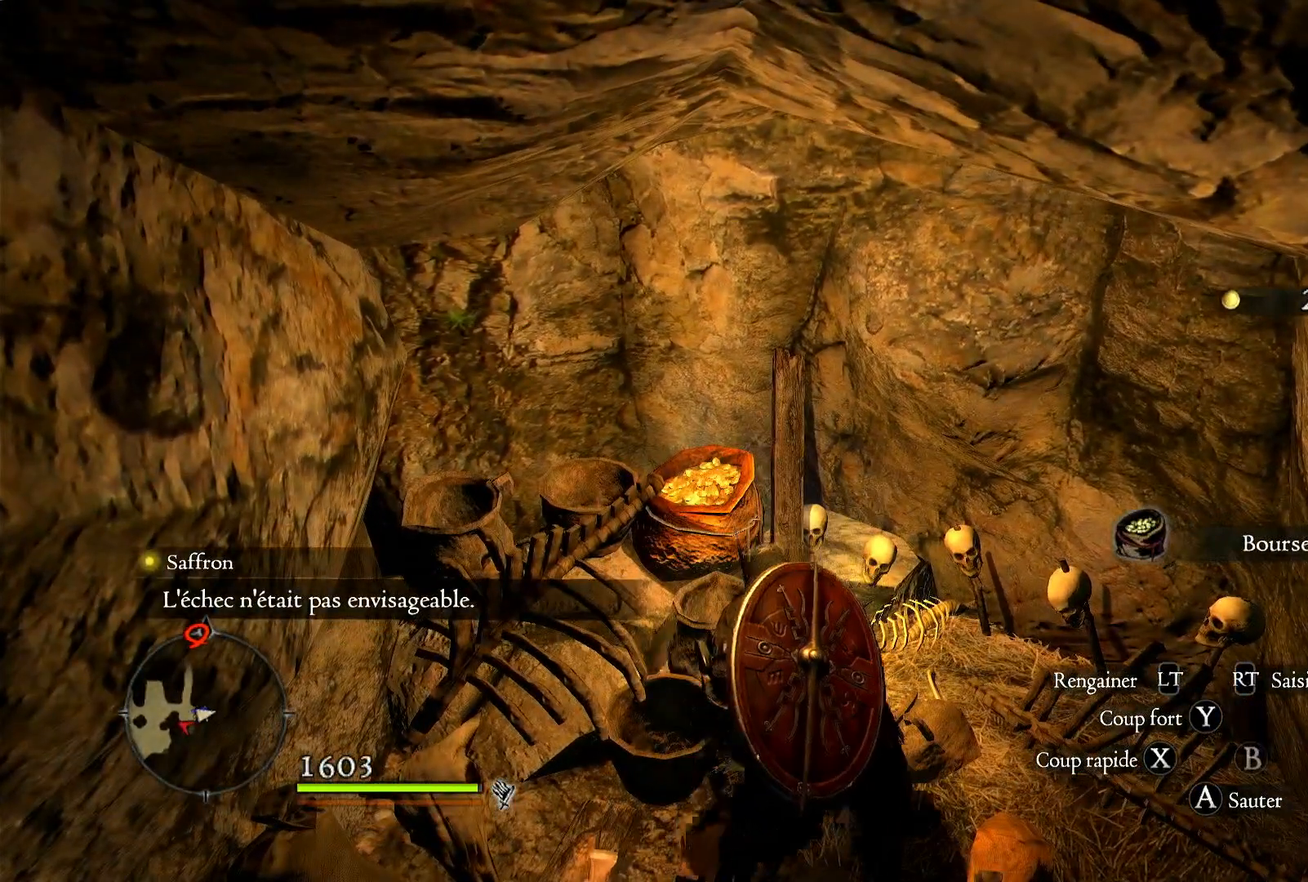
{"buttons": [], "left_stick": "center", "right_stick": "center", "events": [[17, "B", "up"], [17, "left_stick", "center"], [117, "B", "down"], [217, "B", "up"], [283, "B", "down"], [417, "B", "up"]]}
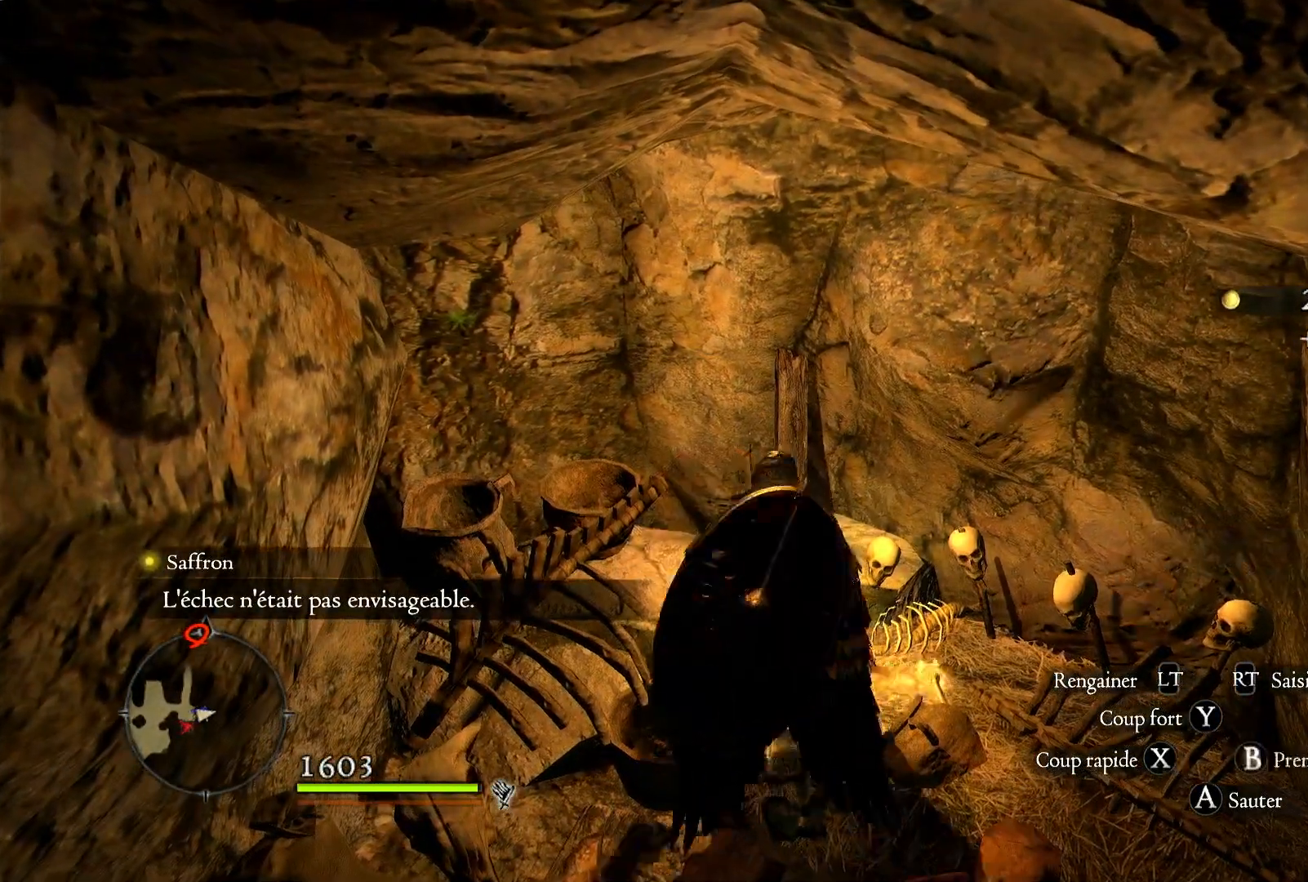
{"buttons": [], "left_stick": "down-right", "right_stick": "center", "events": [[17, "B", "down"], [117, "B", "up"], [117, "left_stick", "down"], [217, "B", "down"], [317, "B", "up"], [433, "left_stick", "down-right"]]}
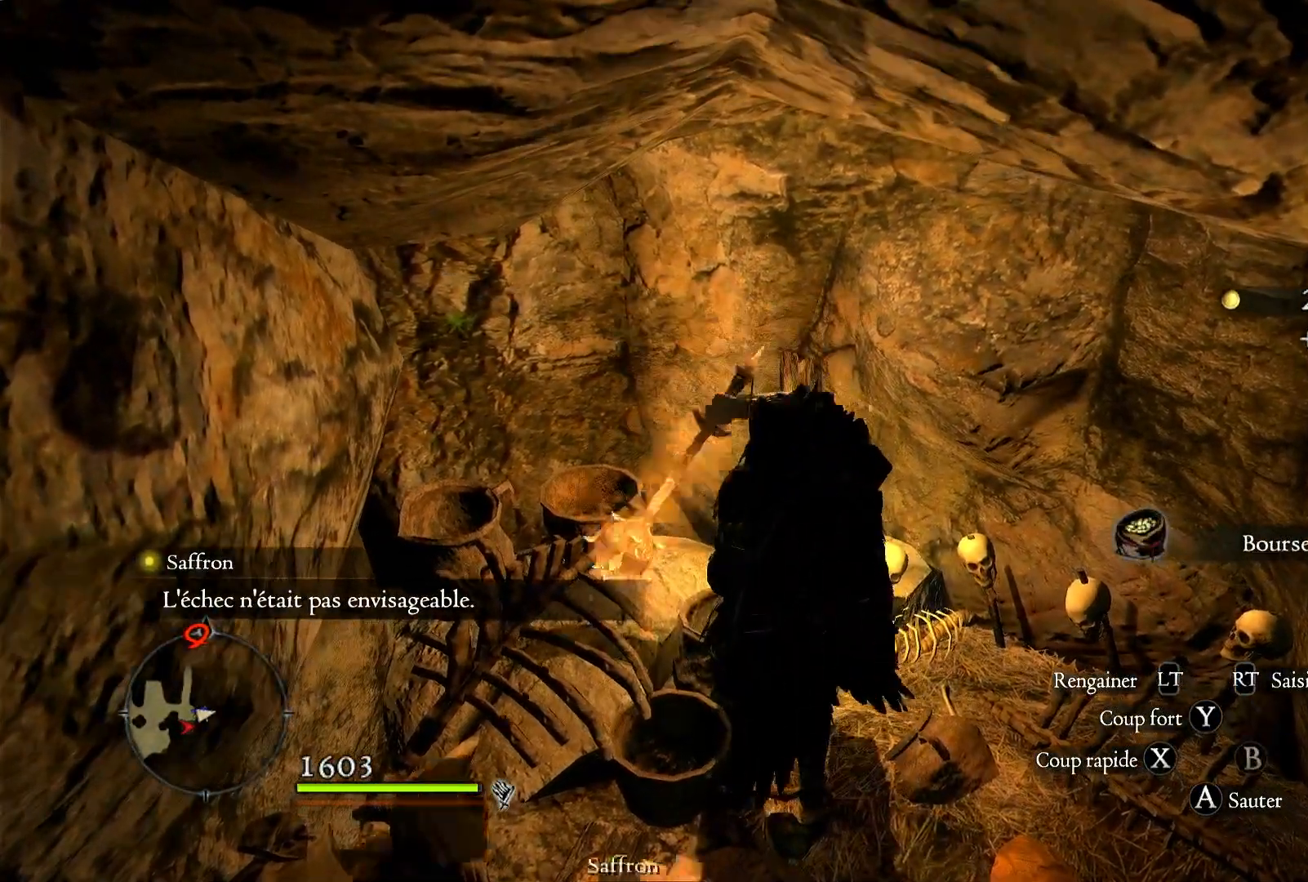
{"buttons": [], "left_stick": "down-right", "right_stick": "center", "events": []}
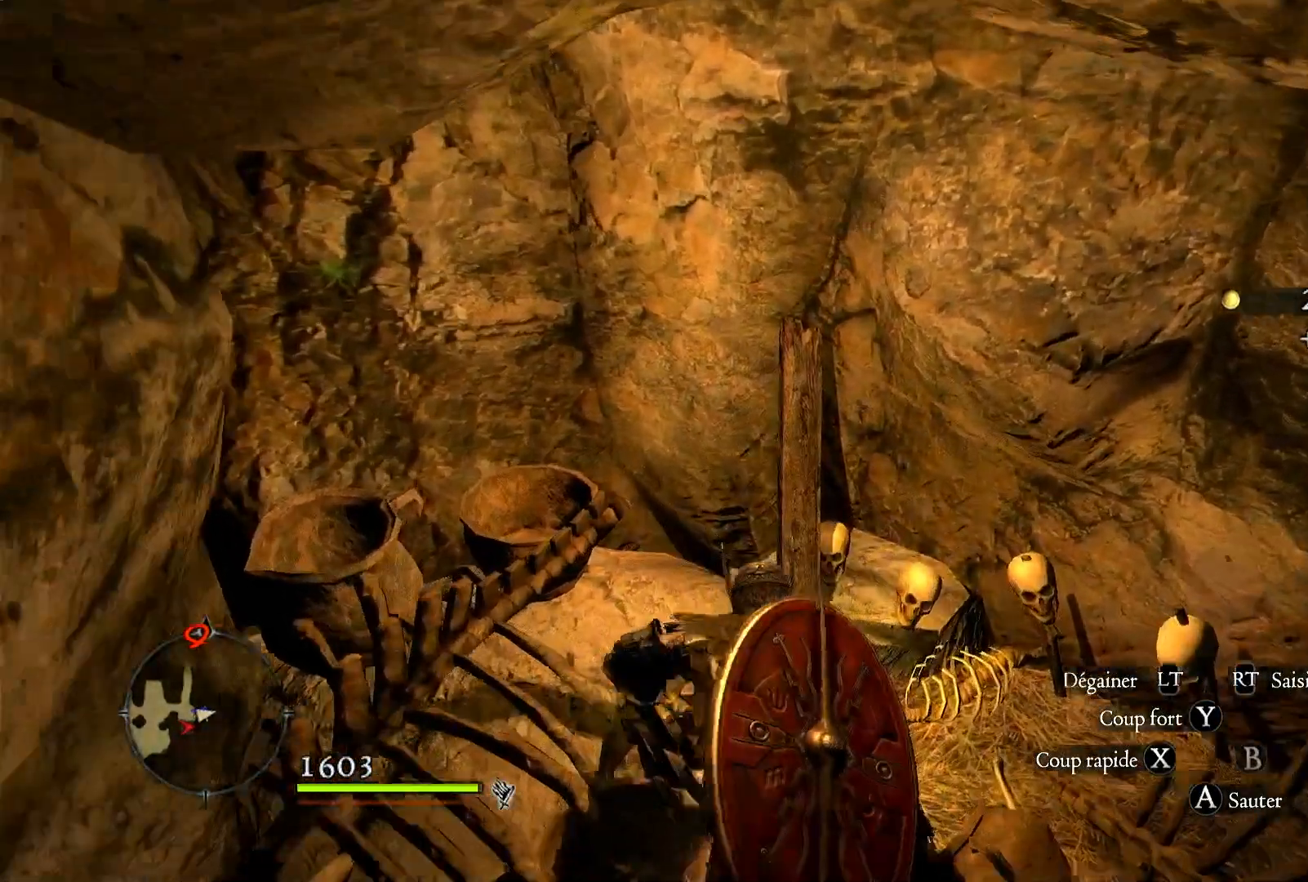
{"buttons": [], "left_stick": "center", "right_stick": "center", "events": [[450, "left_stick", "center"]]}